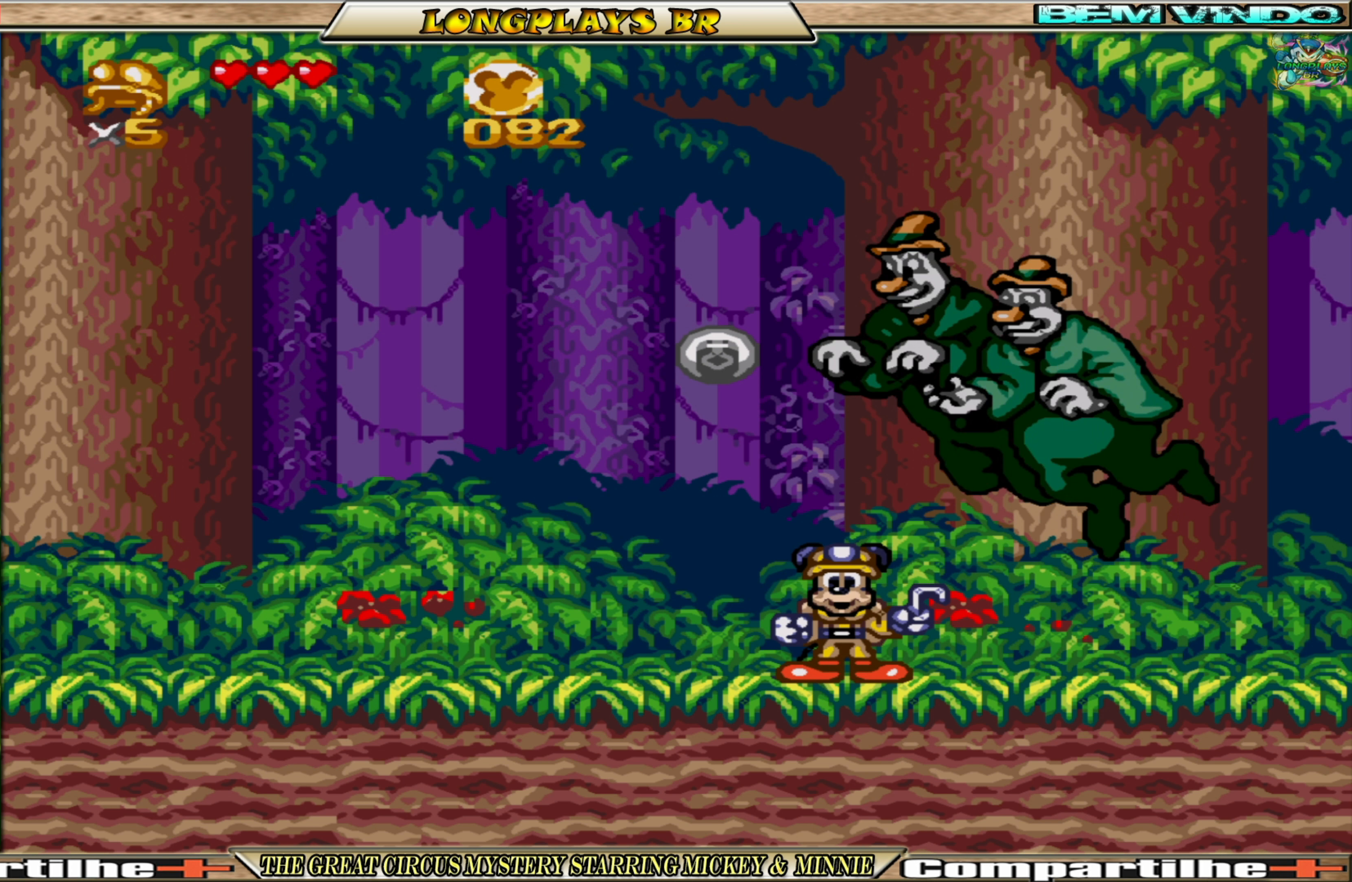
Gameplay with a controller (Xbox layout); each line is a JSON object with the inputs held at the frame after it. "events" lists button and stick changes between this image and that frame as [ms after this image, input, new state], when the widget could be followed in between. Not read: L3 R3 left_stick right_stick.
{"buttons": ["DPAD_RIGHT"], "events": [[350, "DPAD_RIGHT", "down"]]}
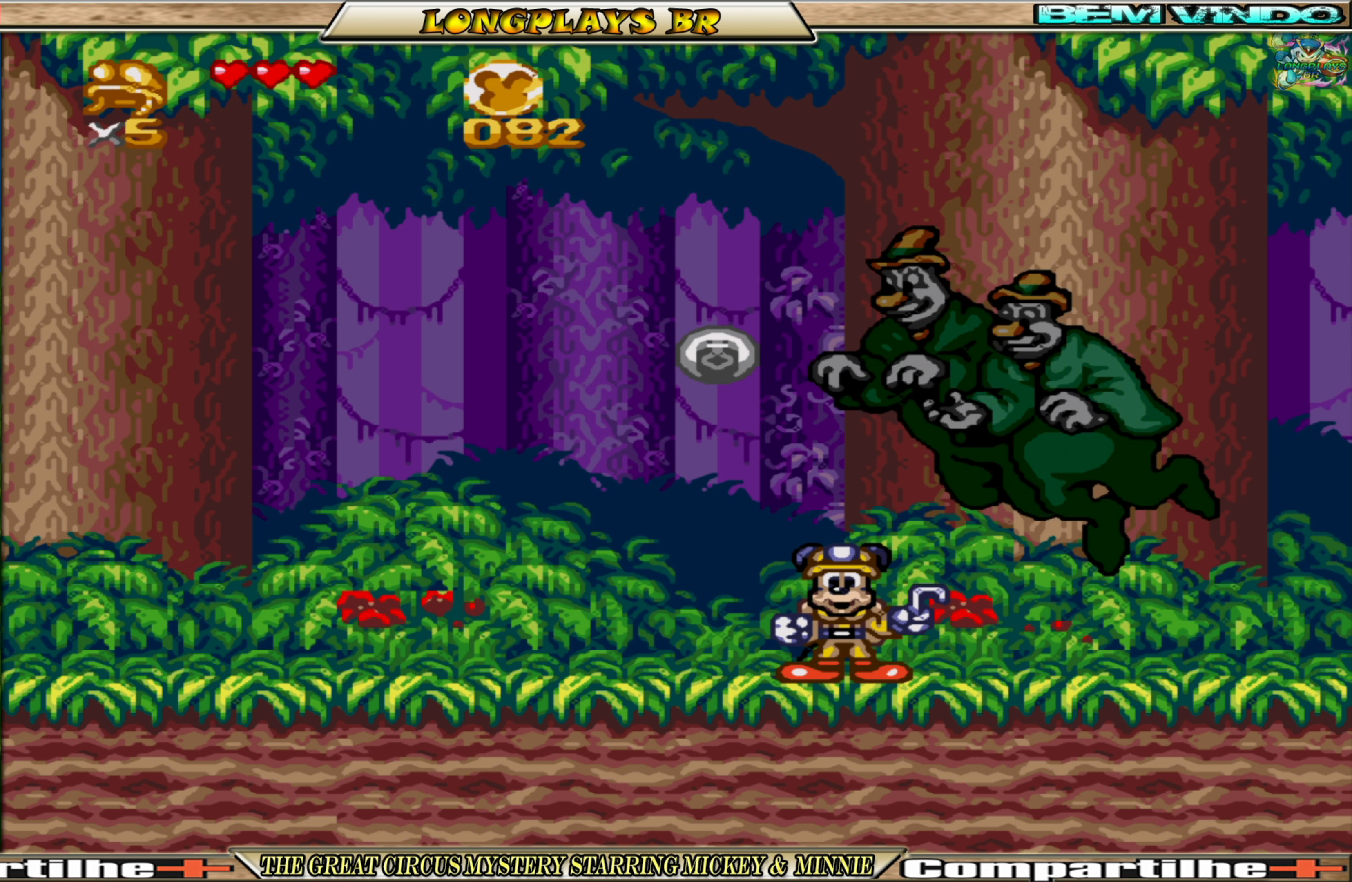
{"buttons": ["DPAD_RIGHT"], "events": []}
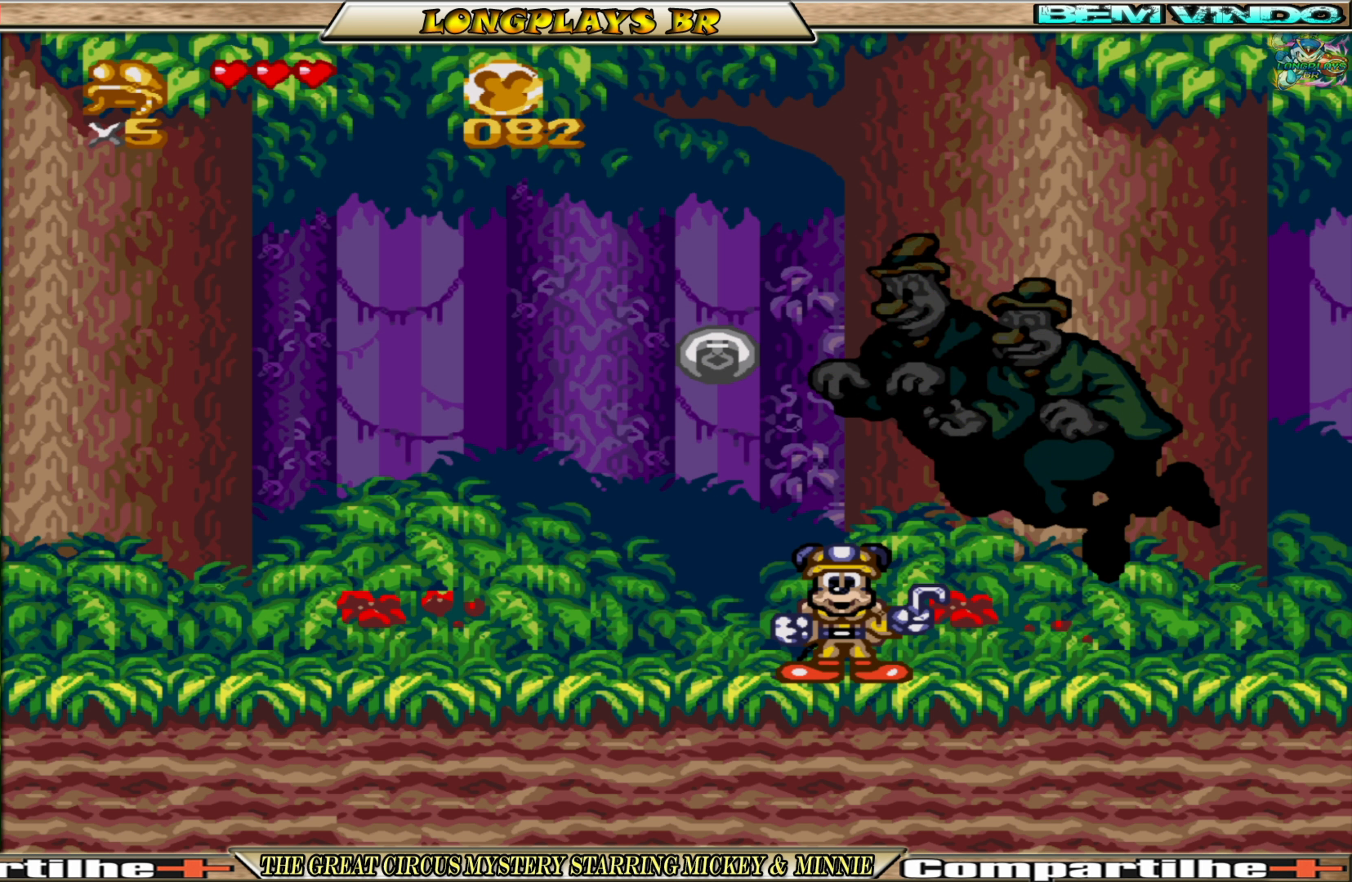
{"buttons": ["DPAD_RIGHT"], "events": []}
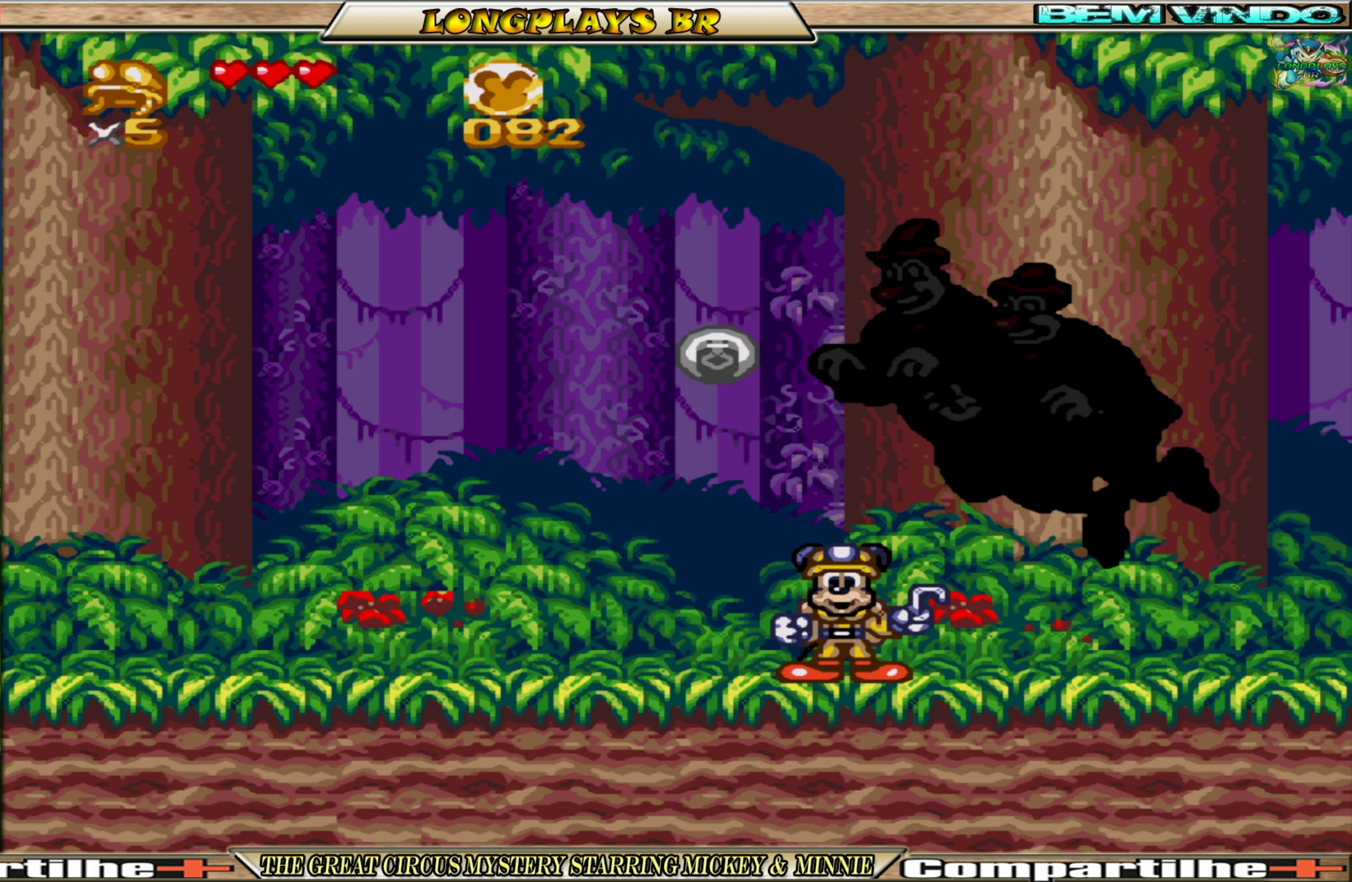
{"buttons": [], "events": [[117, "DPAD_RIGHT", "up"], [117, "DPAD_UP", "down"], [334, "DPAD_UP", "up"]]}
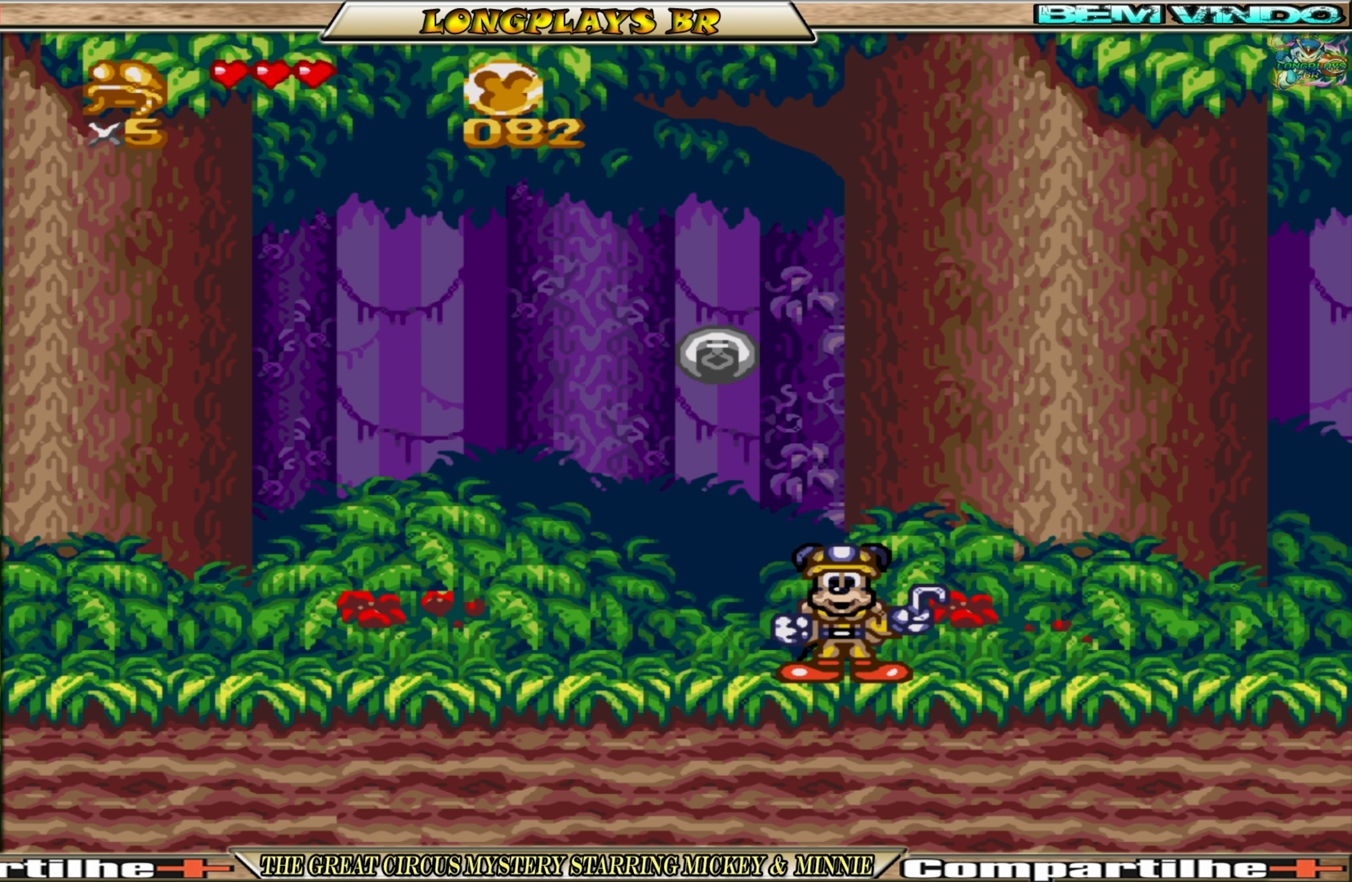
{"buttons": ["DPAD_RIGHT"], "events": [[400, "DPAD_RIGHT", "down"]]}
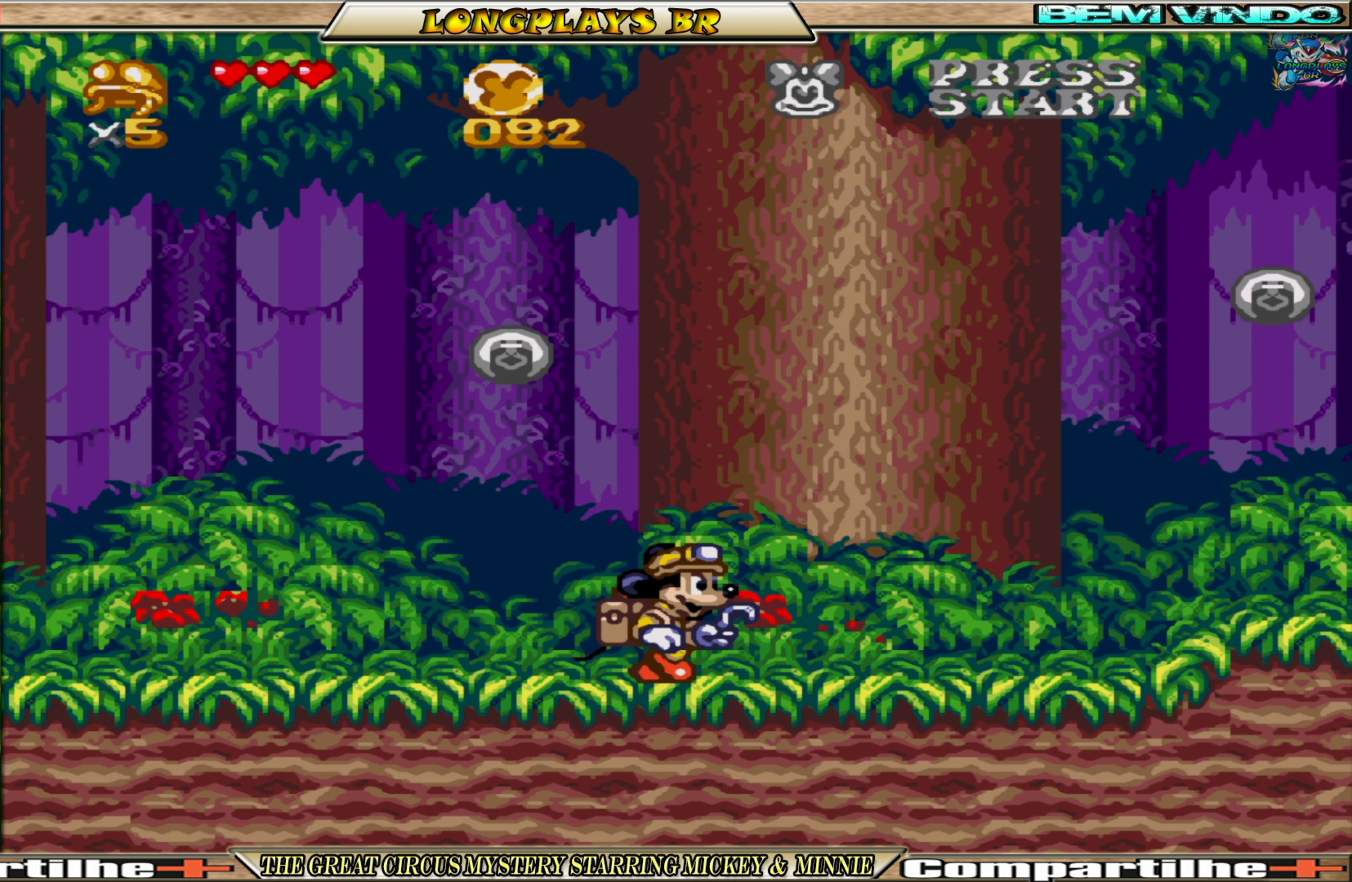
{"buttons": ["DPAD_UP", "DPAD_RIGHT"], "events": [[484, "DPAD_UP", "down"]]}
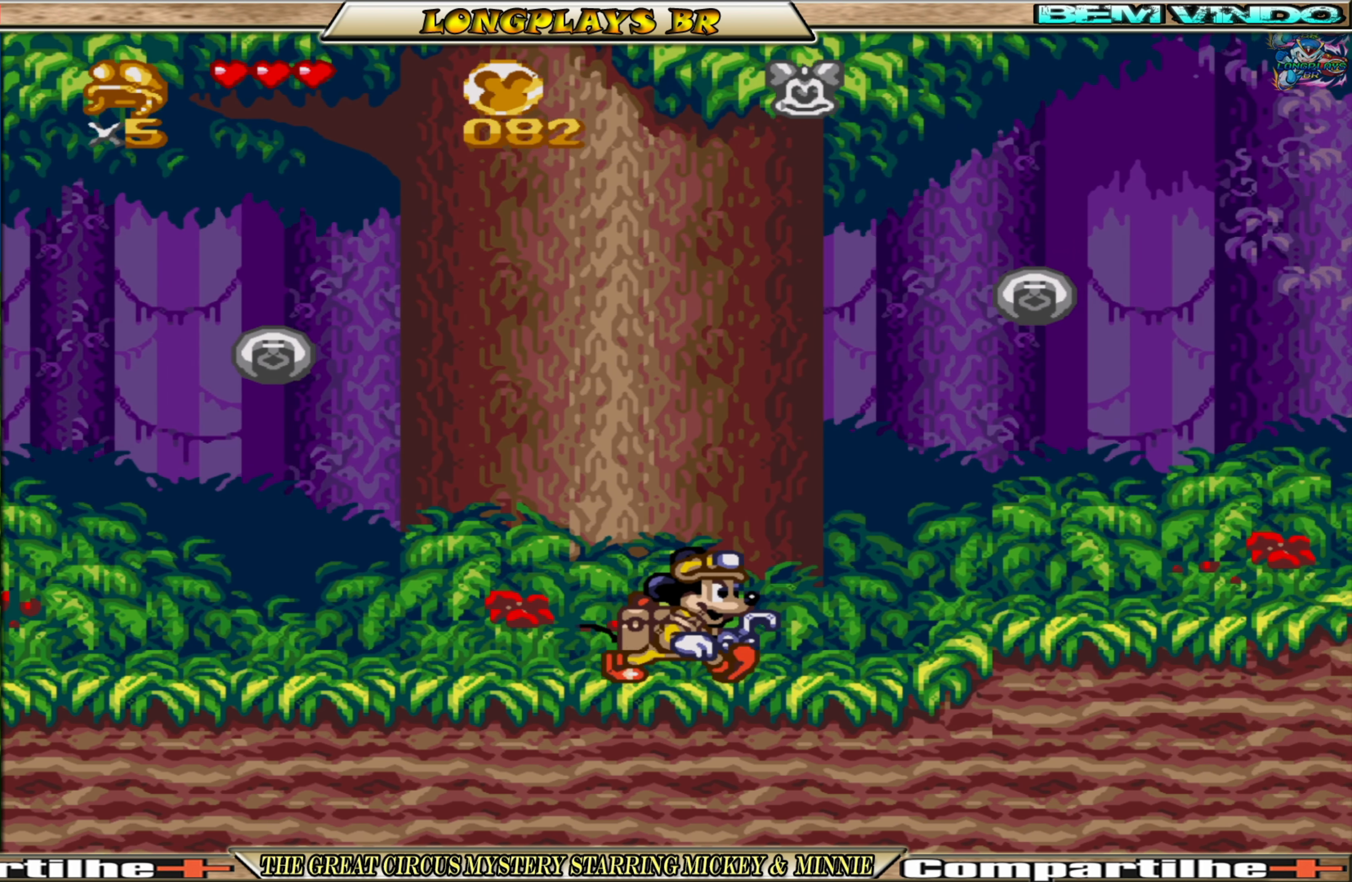
{"buttons": ["DPAD_UP", "DPAD_RIGHT"], "events": []}
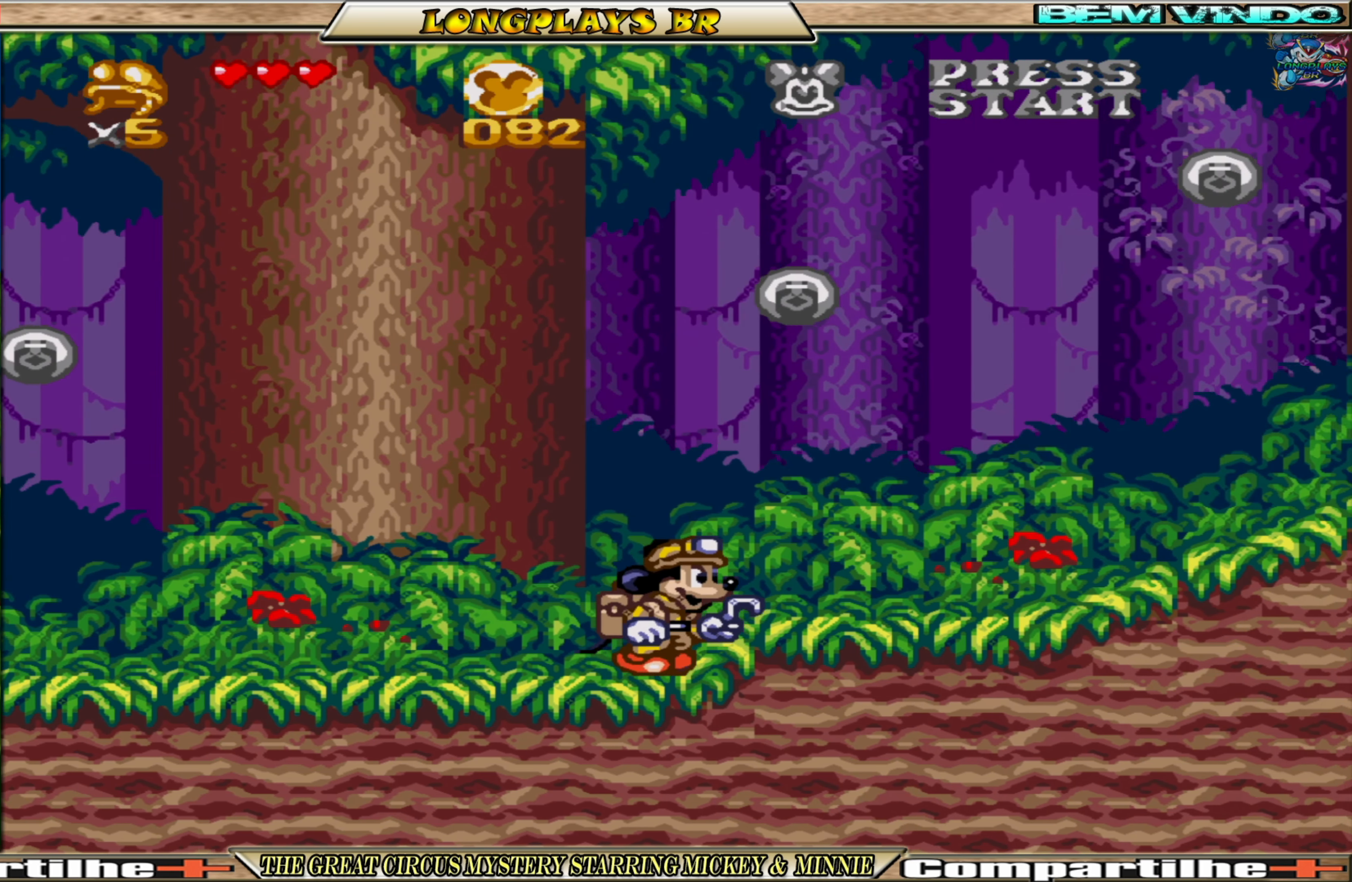
{"buttons": ["A", "DPAD_UP"], "events": [[33, "A", "down"], [350, "DPAD_RIGHT", "up"]]}
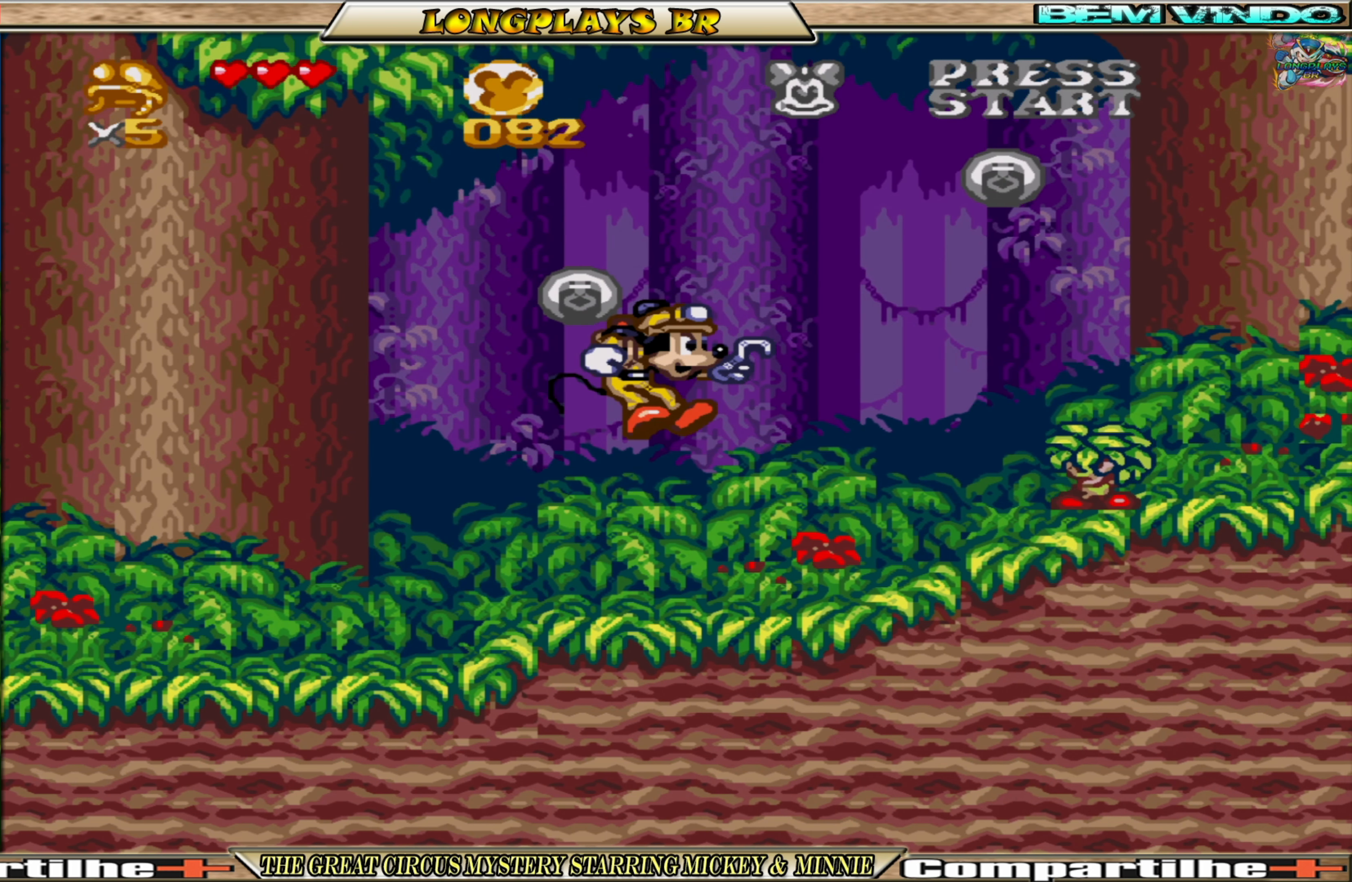
{"buttons": ["A", "DPAD_RIGHT"], "events": [[66, "A", "up"], [133, "DPAD_UP", "up"], [450, "A", "down"], [466, "DPAD_RIGHT", "down"]]}
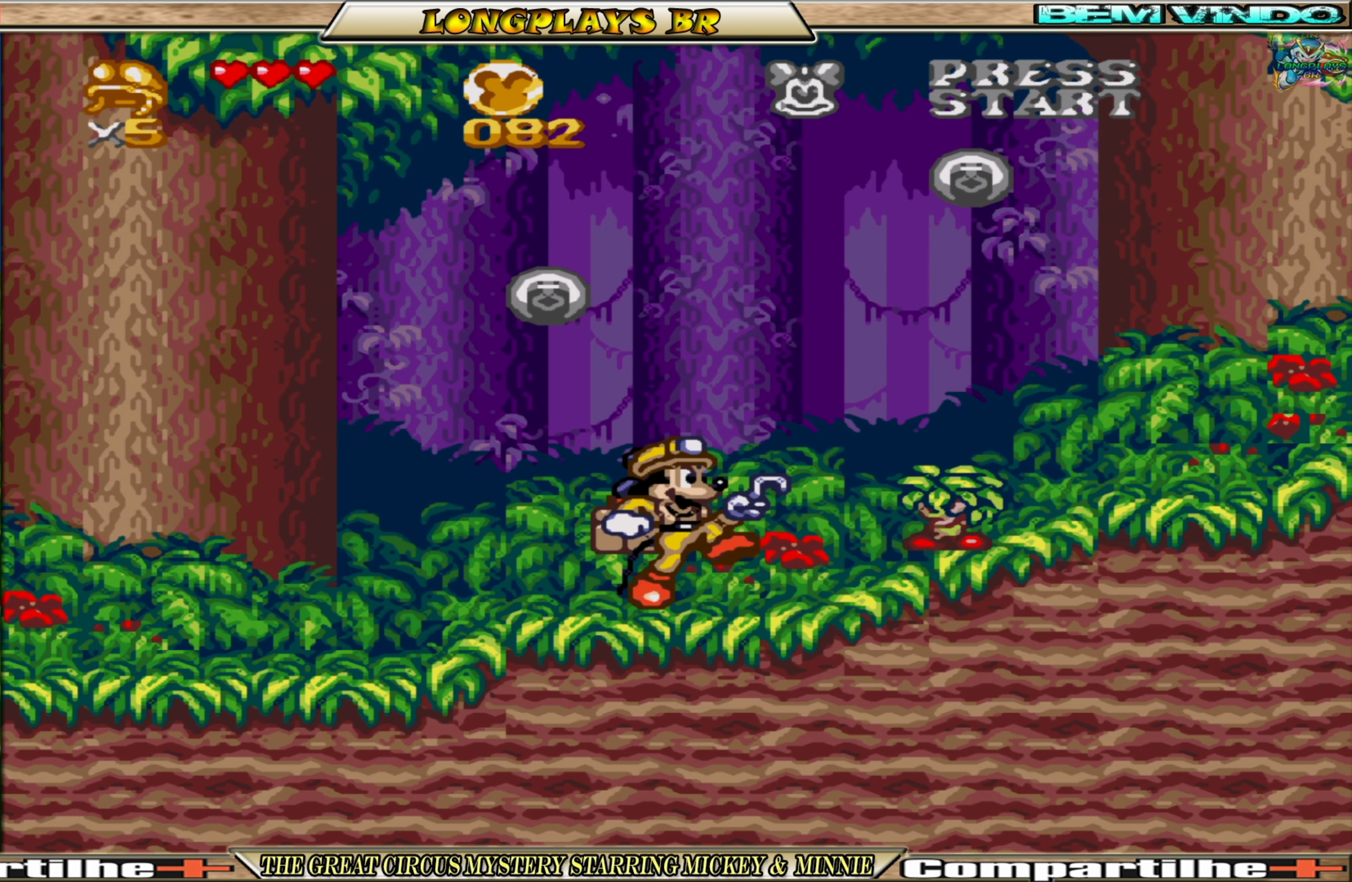
{"buttons": ["A", "DPAD_RIGHT"], "events": [[333, "DPAD_RIGHT", "up"], [433, "DPAD_RIGHT", "down"]]}
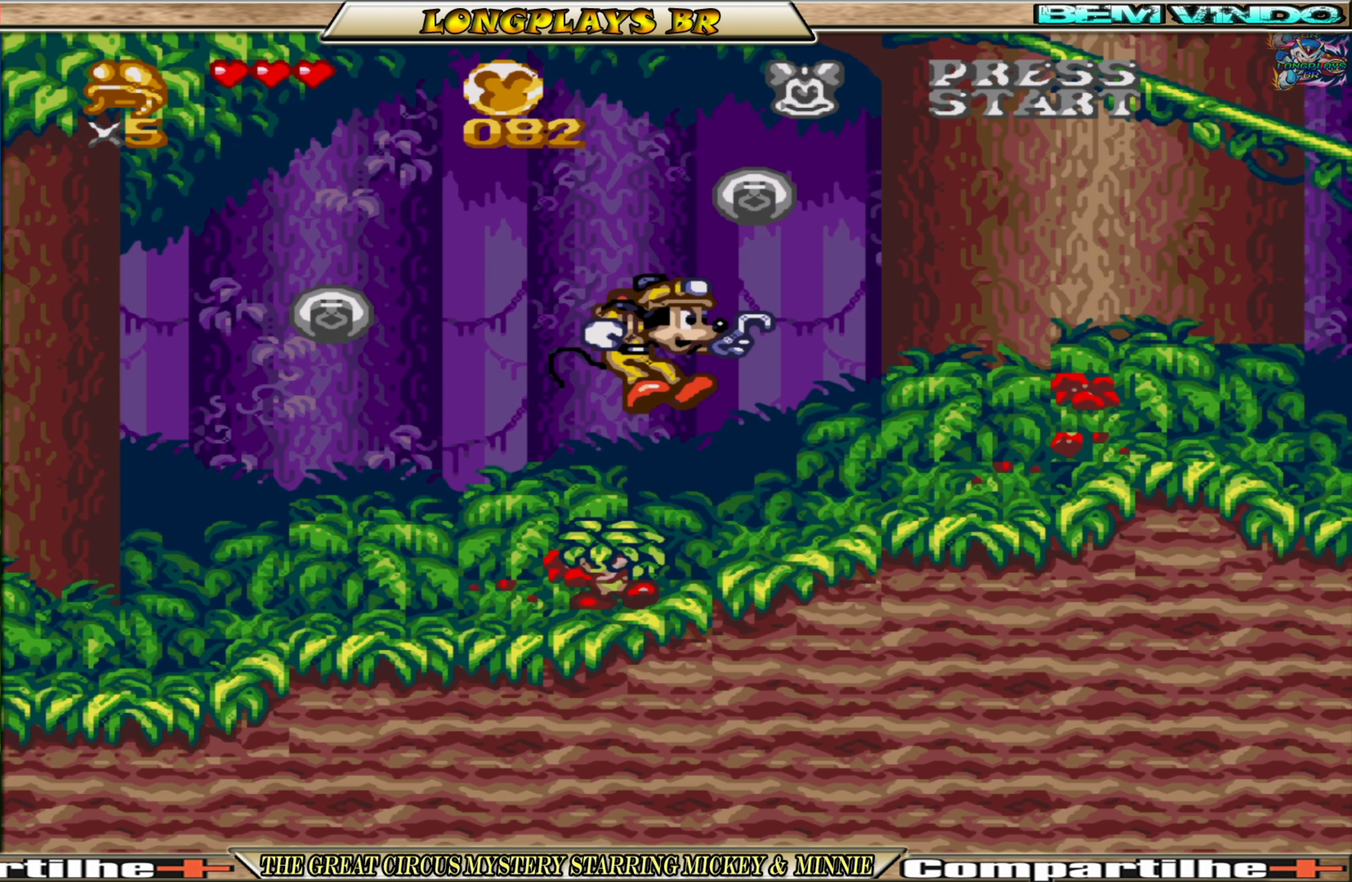
{"buttons": ["DPAD_RIGHT"], "events": [[300, "A", "up"]]}
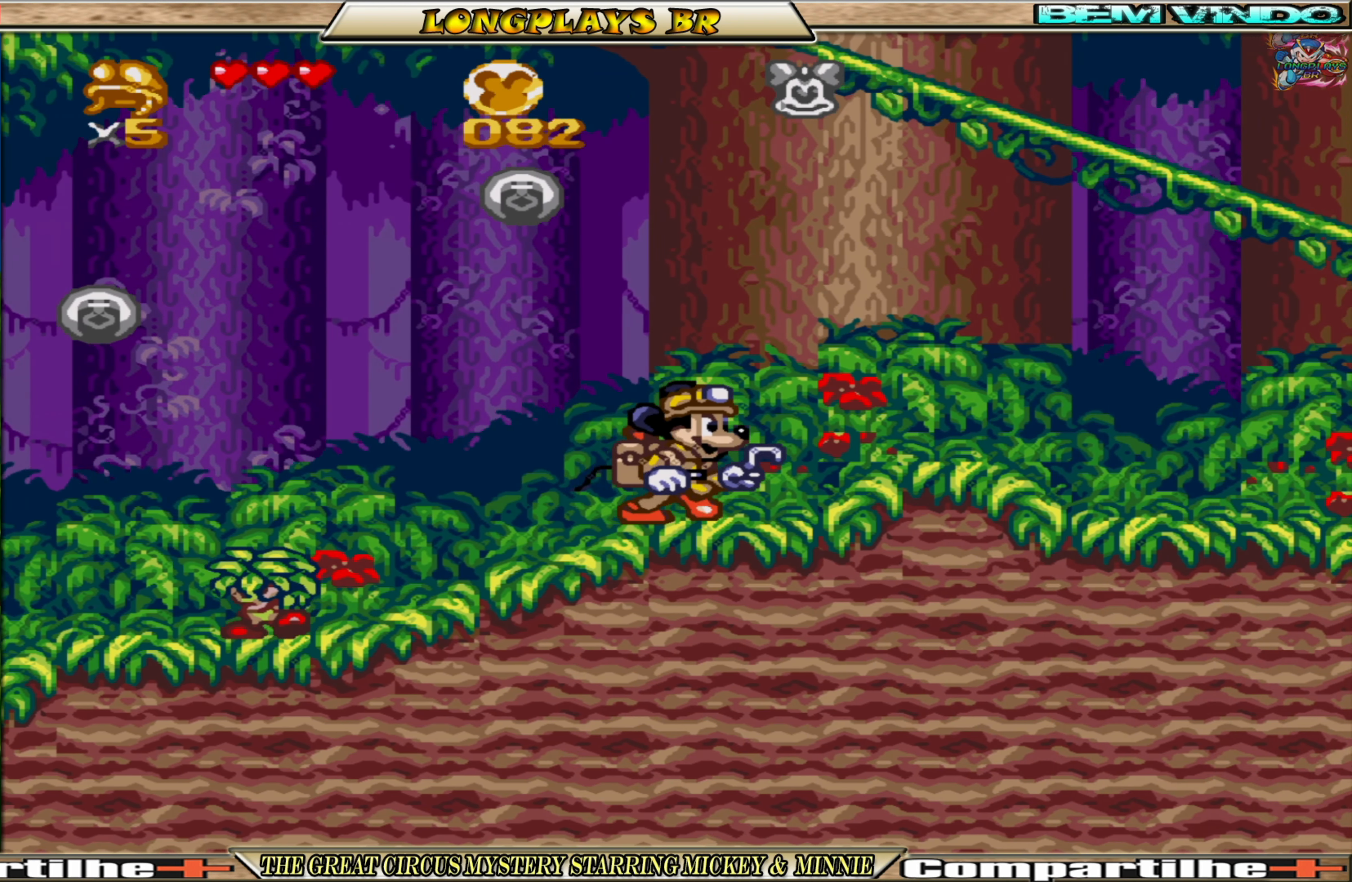
{"buttons": ["A", "DPAD_UP"], "events": [[166, "DPAD_UP", "down"], [450, "DPAD_RIGHT", "up"], [483, "A", "down"]]}
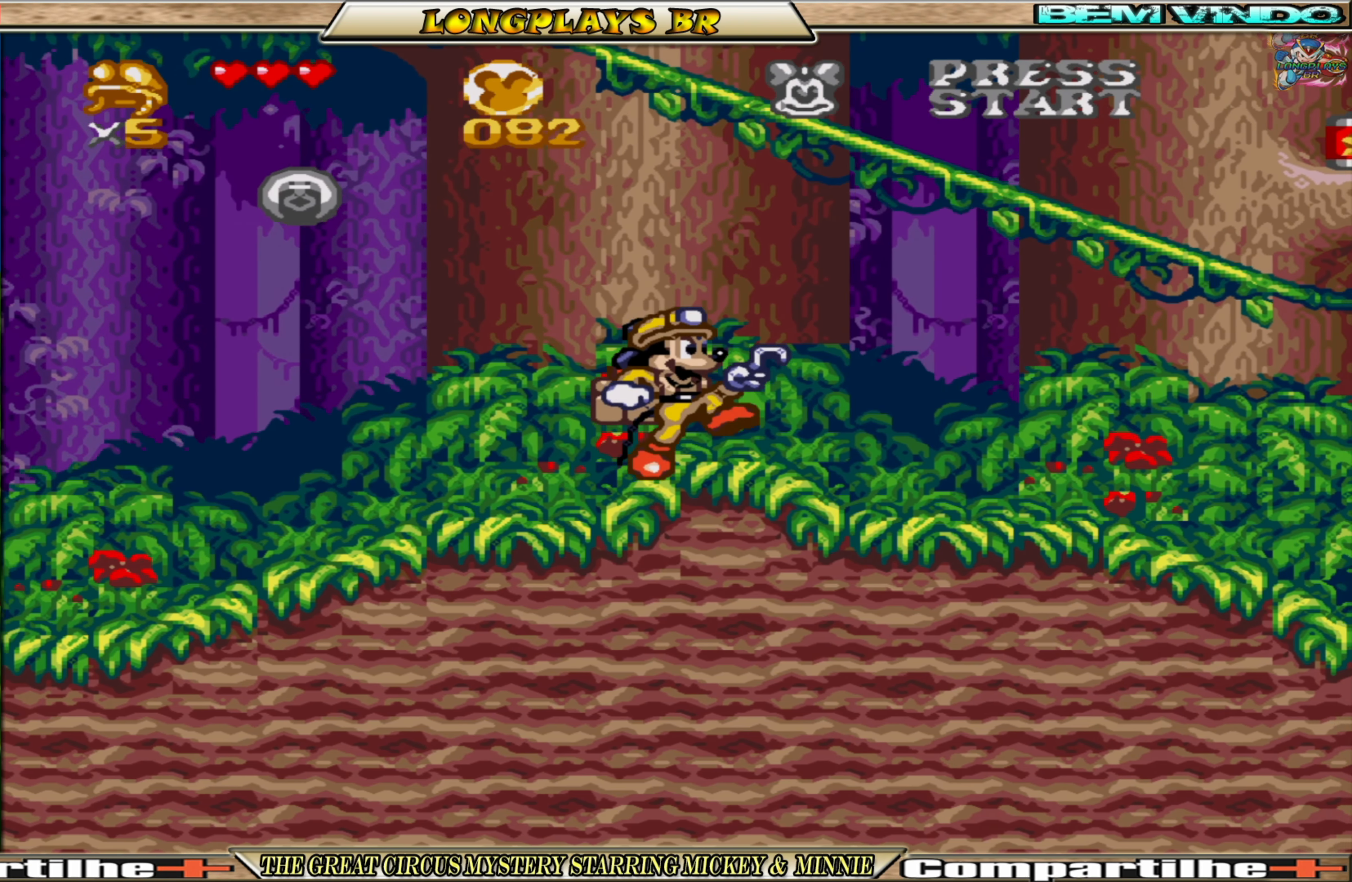
{"buttons": ["DPAD_UP"], "events": [[500, "A", "up"]]}
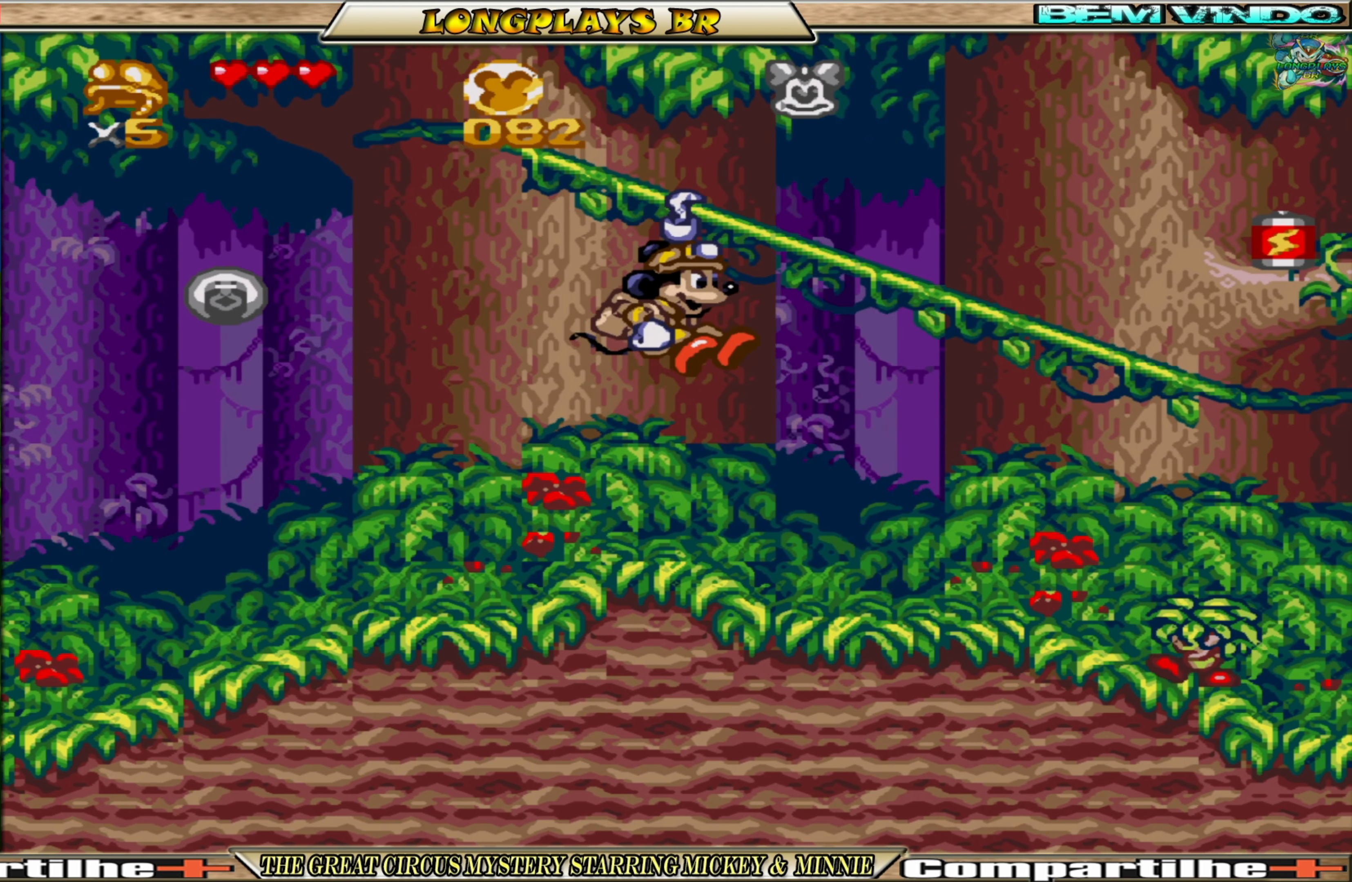
{"buttons": ["A", "DPAD_UP", "DPAD_RIGHT"], "events": [[83, "DPAD_RIGHT", "down"], [433, "A", "down"]]}
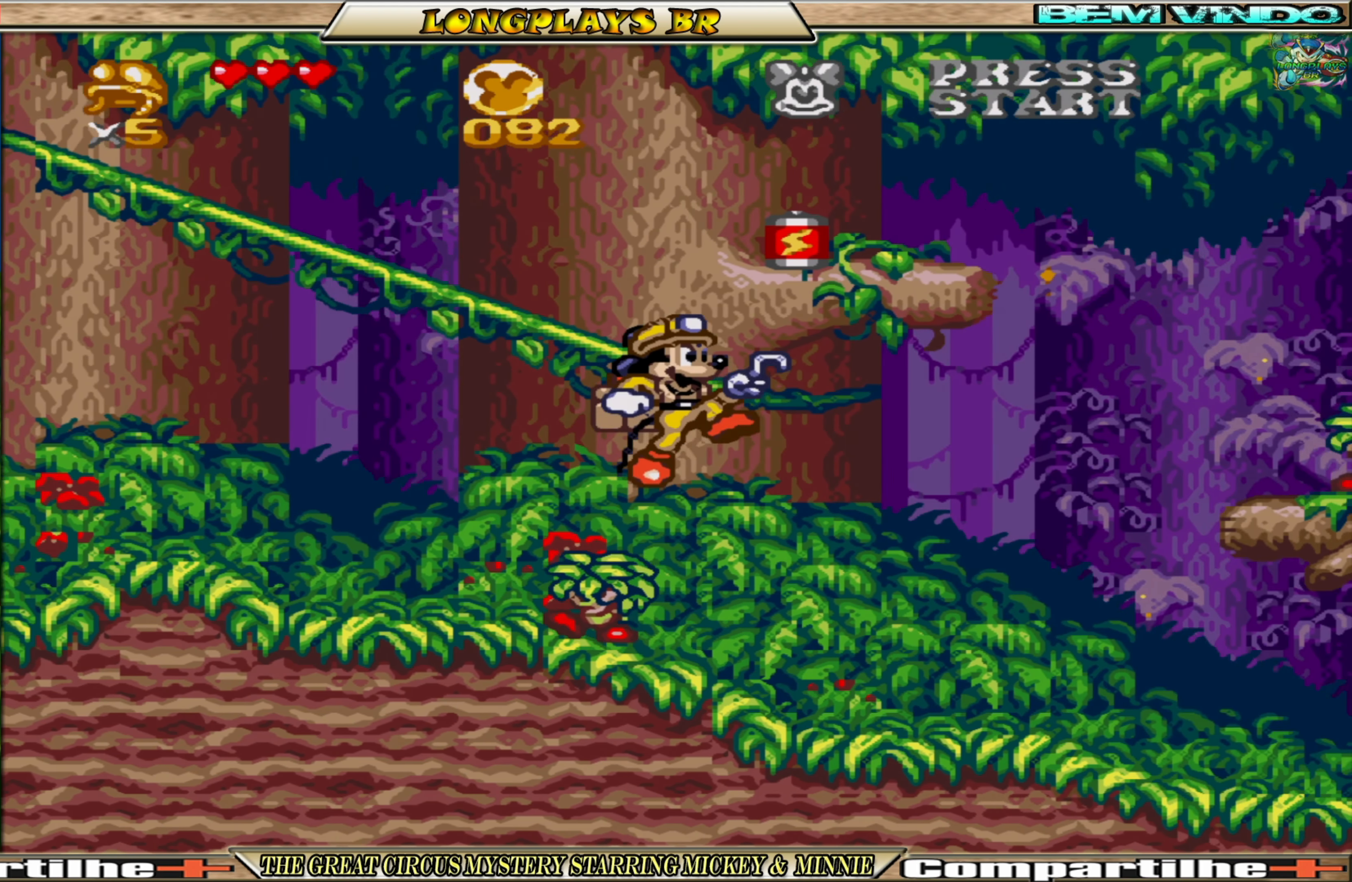
{"buttons": ["DPAD_UP", "DPAD_RIGHT"], "events": [[433, "A", "up"]]}
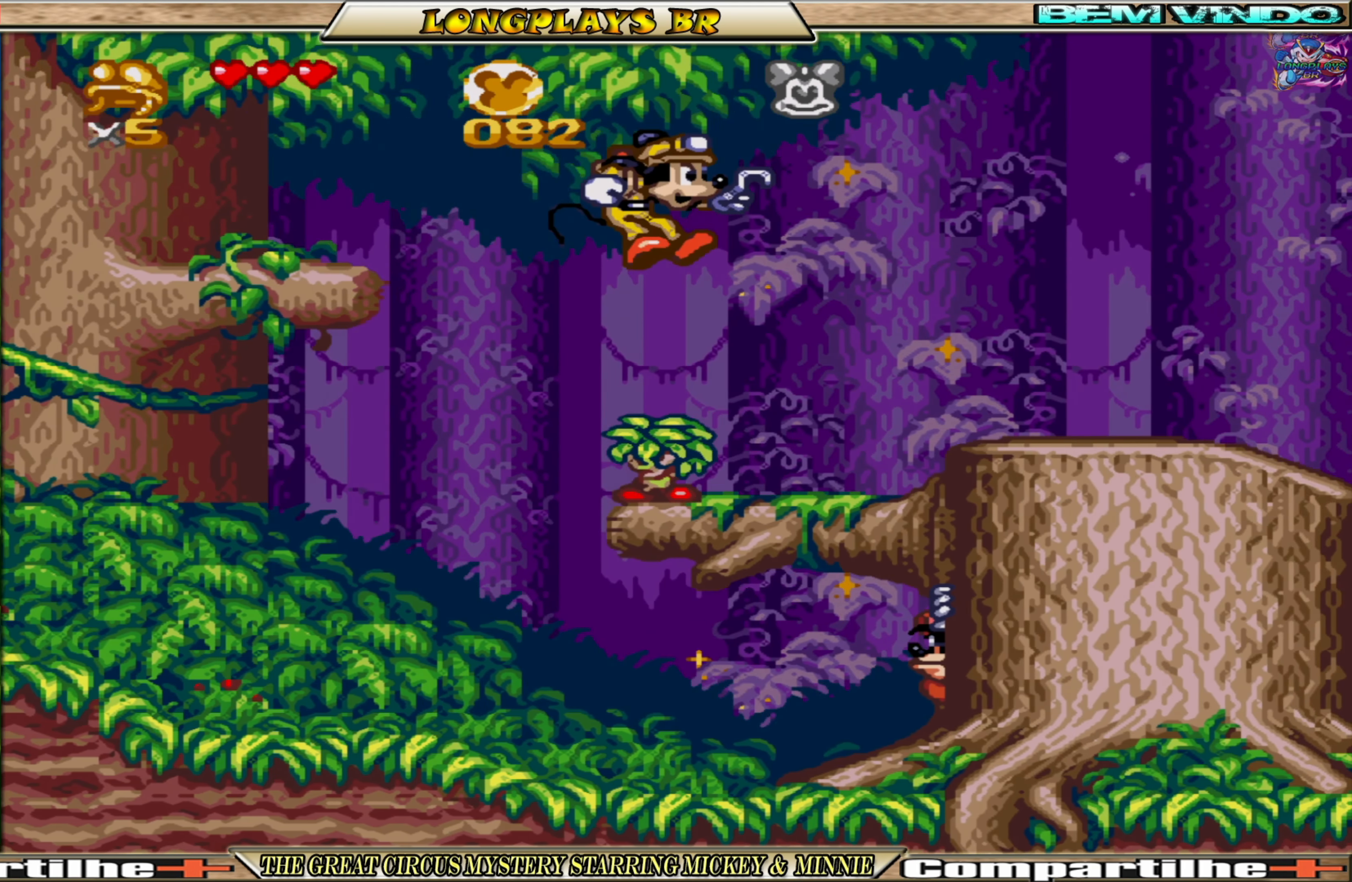
{"buttons": ["DPAD_UP", "DPAD_RIGHT"], "events": []}
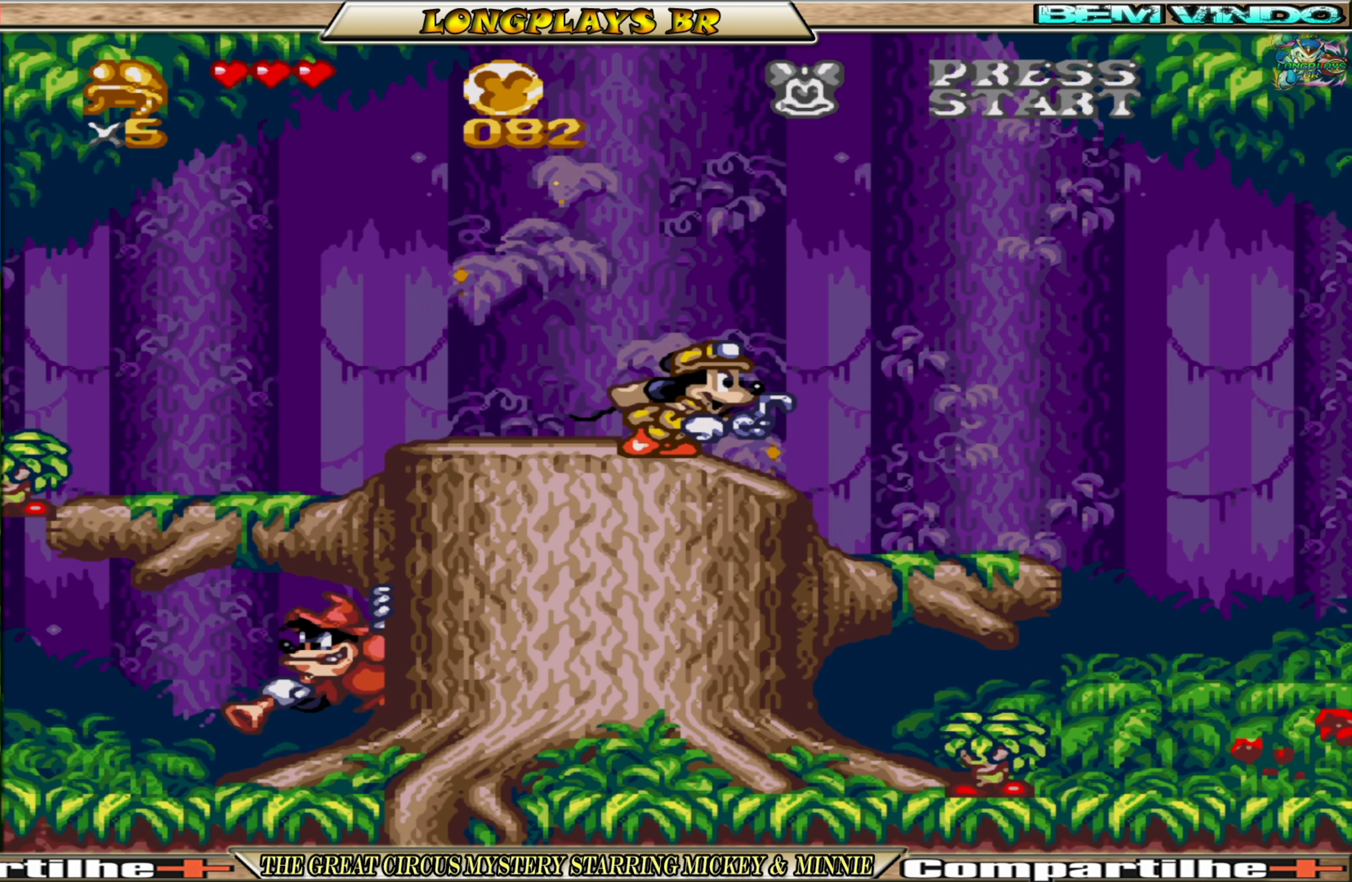
{"buttons": ["A", "DPAD_RIGHT"], "events": [[83, "DPAD_UP", "up"], [150, "A", "down"]]}
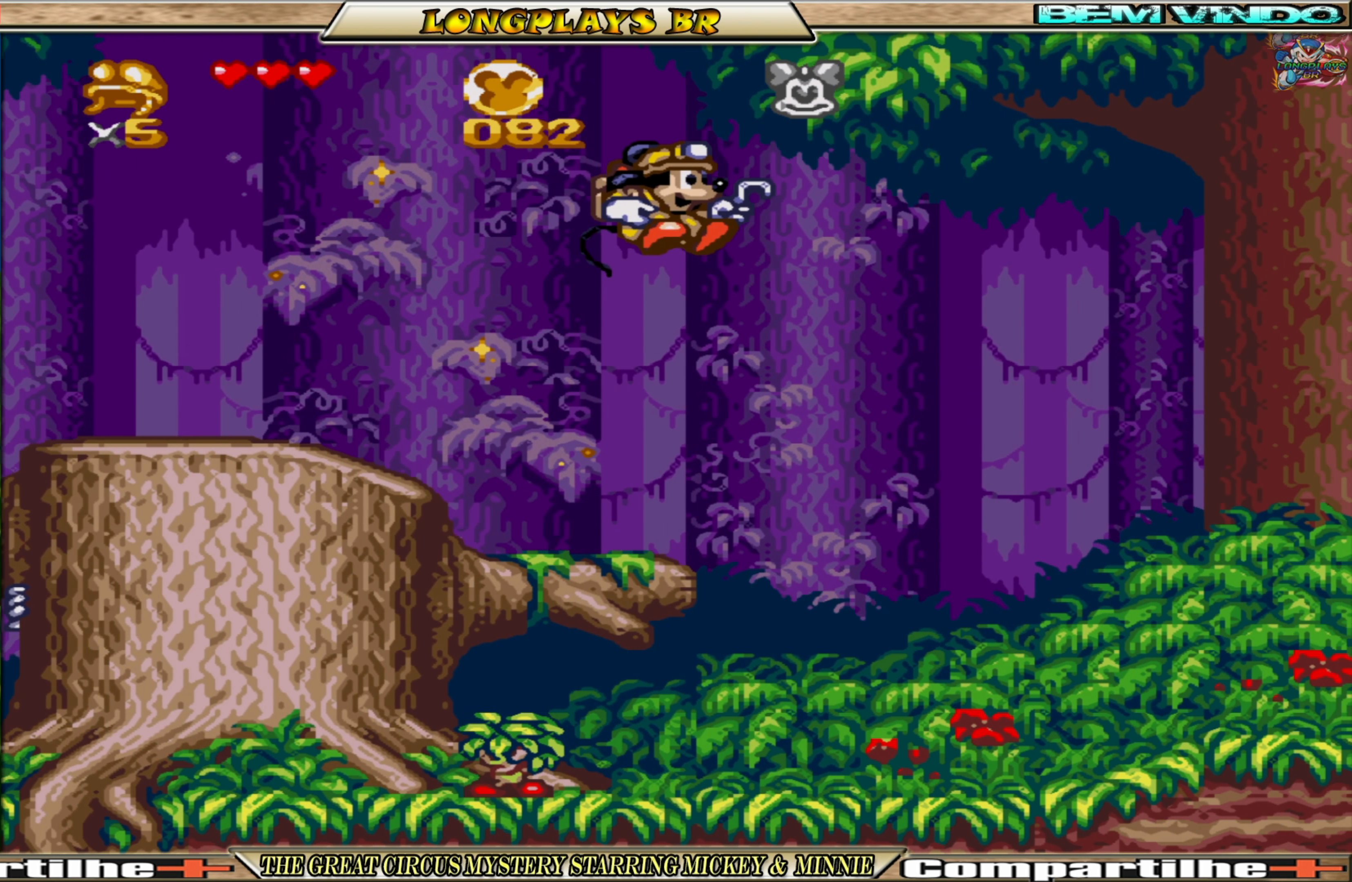
{"buttons": ["DPAD_RIGHT"], "events": [[250, "A", "up"]]}
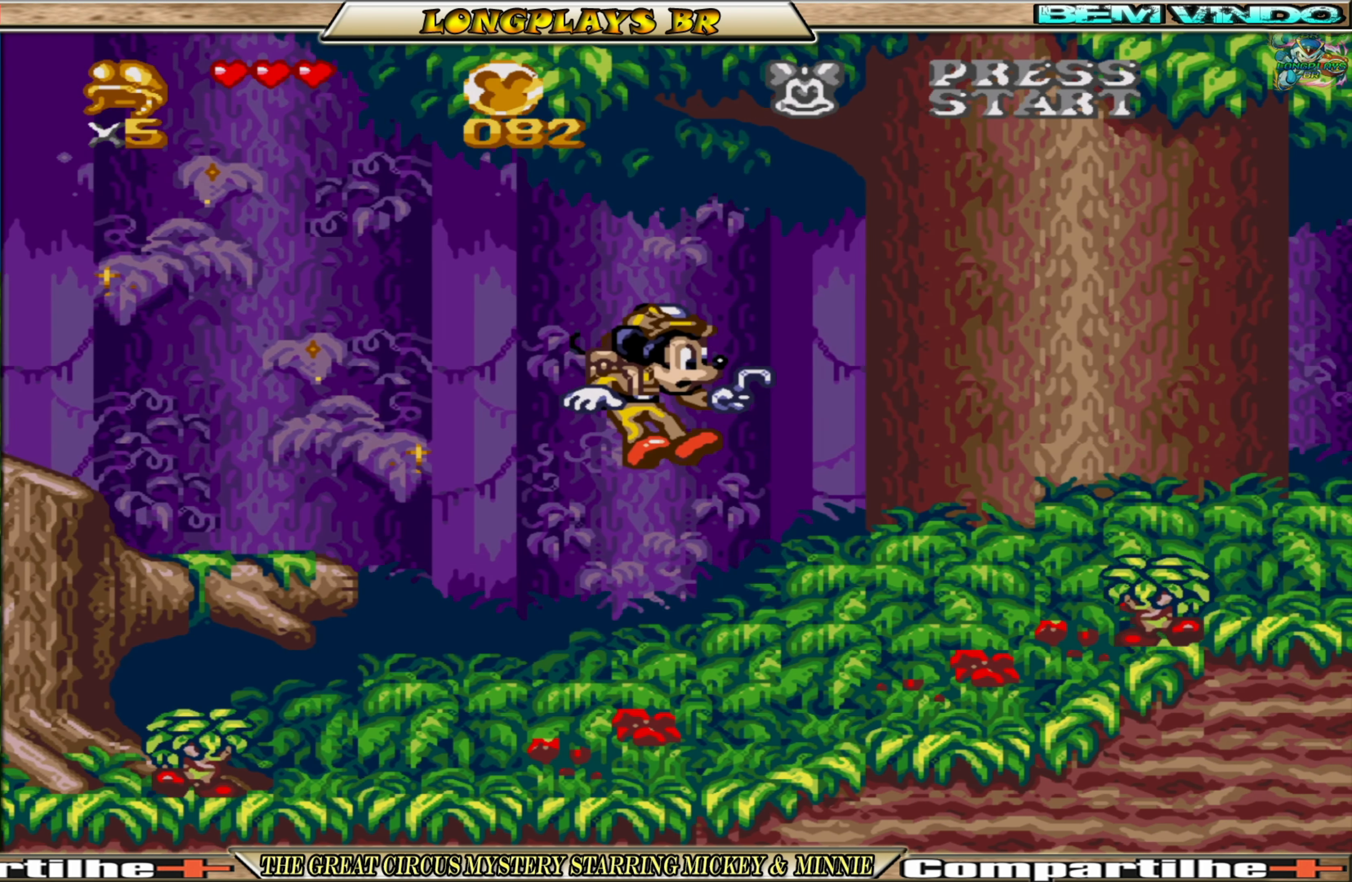
{"buttons": ["A", "DPAD_RIGHT"], "events": [[100, "DPAD_RIGHT", "up"], [333, "A", "down"], [450, "DPAD_RIGHT", "down"]]}
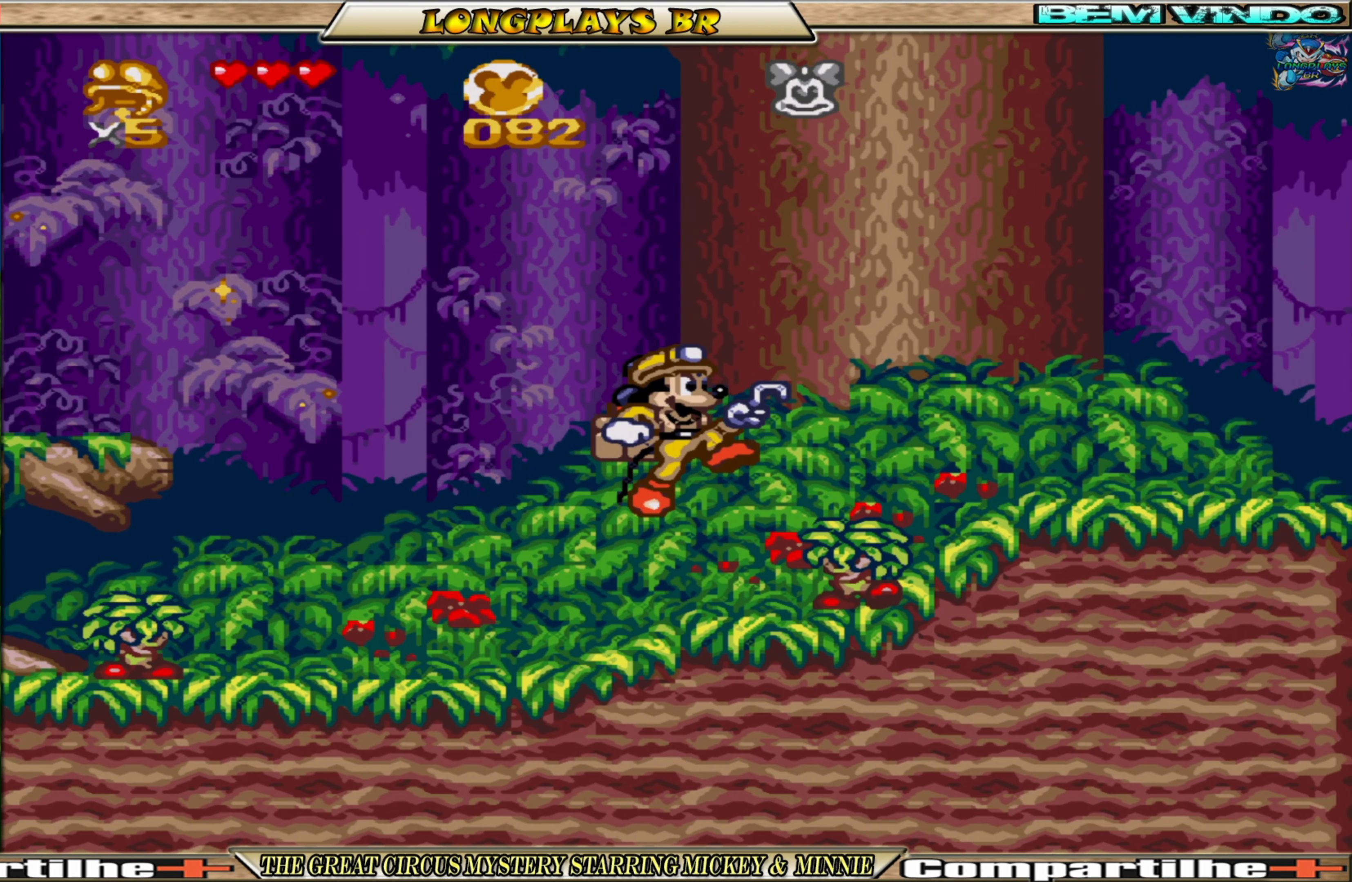
{"buttons": ["DPAD_RIGHT"], "events": [[233, "A", "up"]]}
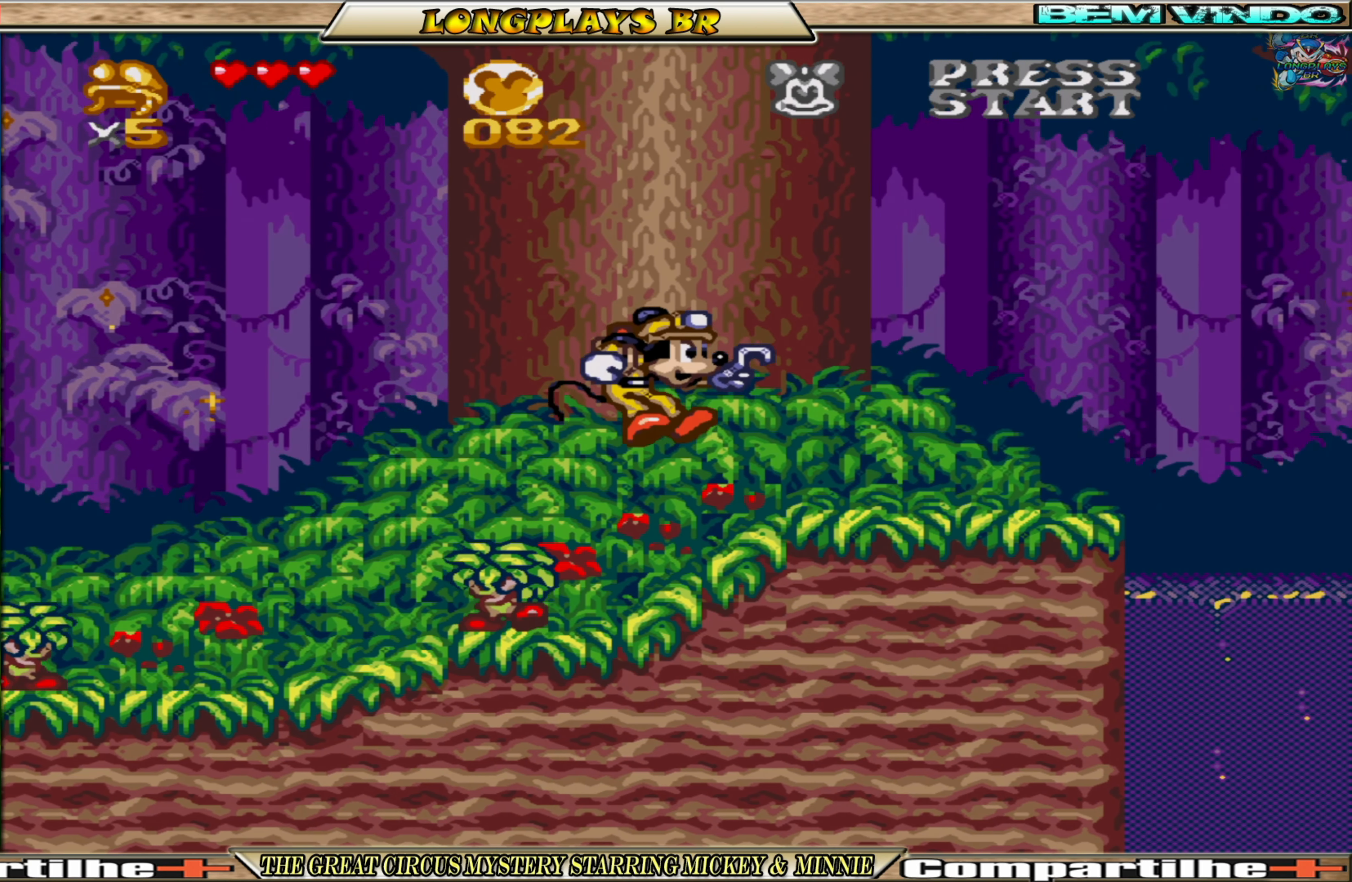
{"buttons": ["DPAD_RIGHT"], "events": []}
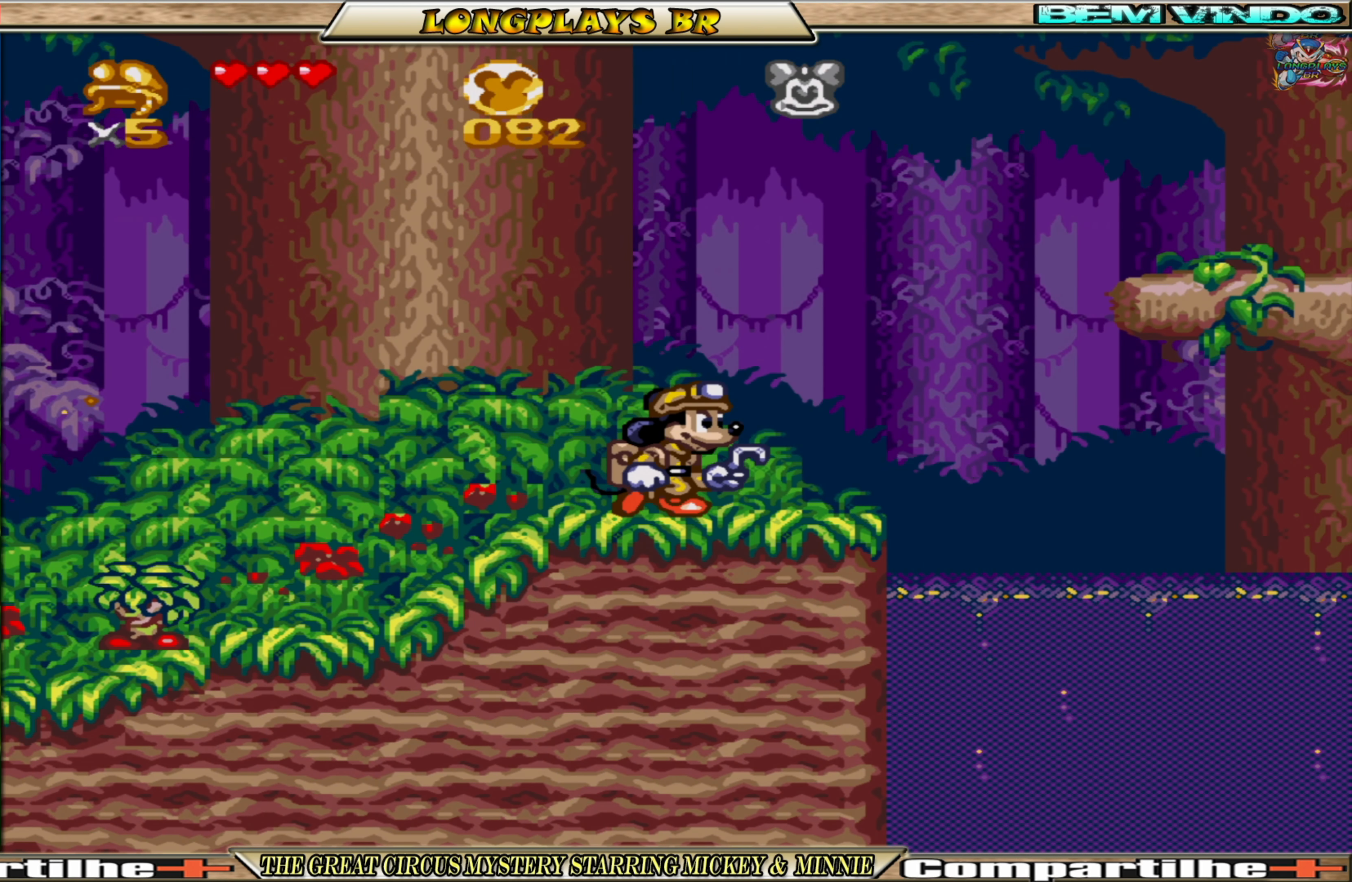
{"buttons": ["A", "DPAD_RIGHT"], "events": [[267, "A", "down"]]}
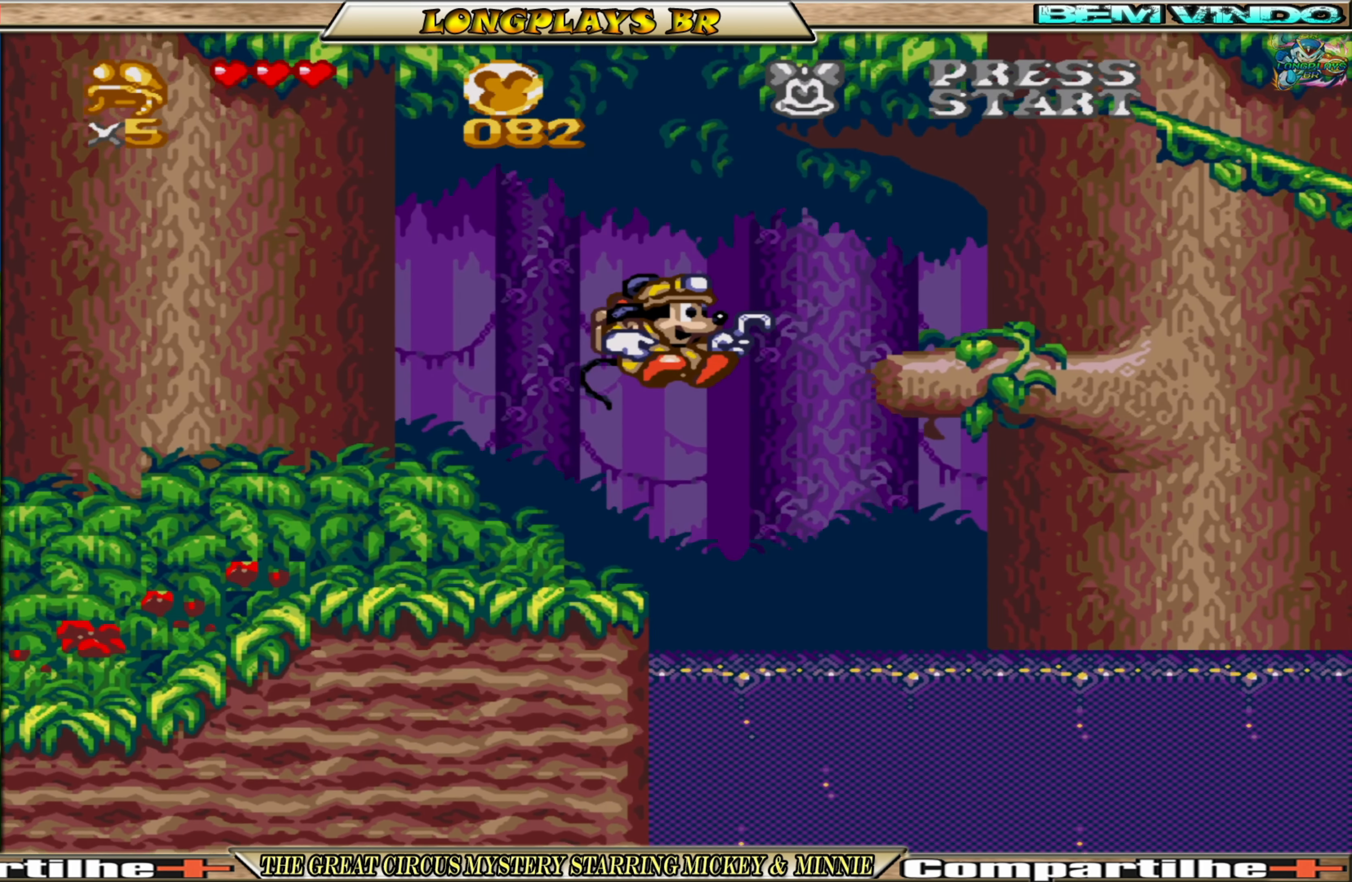
{"buttons": ["DPAD_UP", "DPAD_RIGHT"], "events": [[83, "A", "up"], [217, "DPAD_UP", "down"]]}
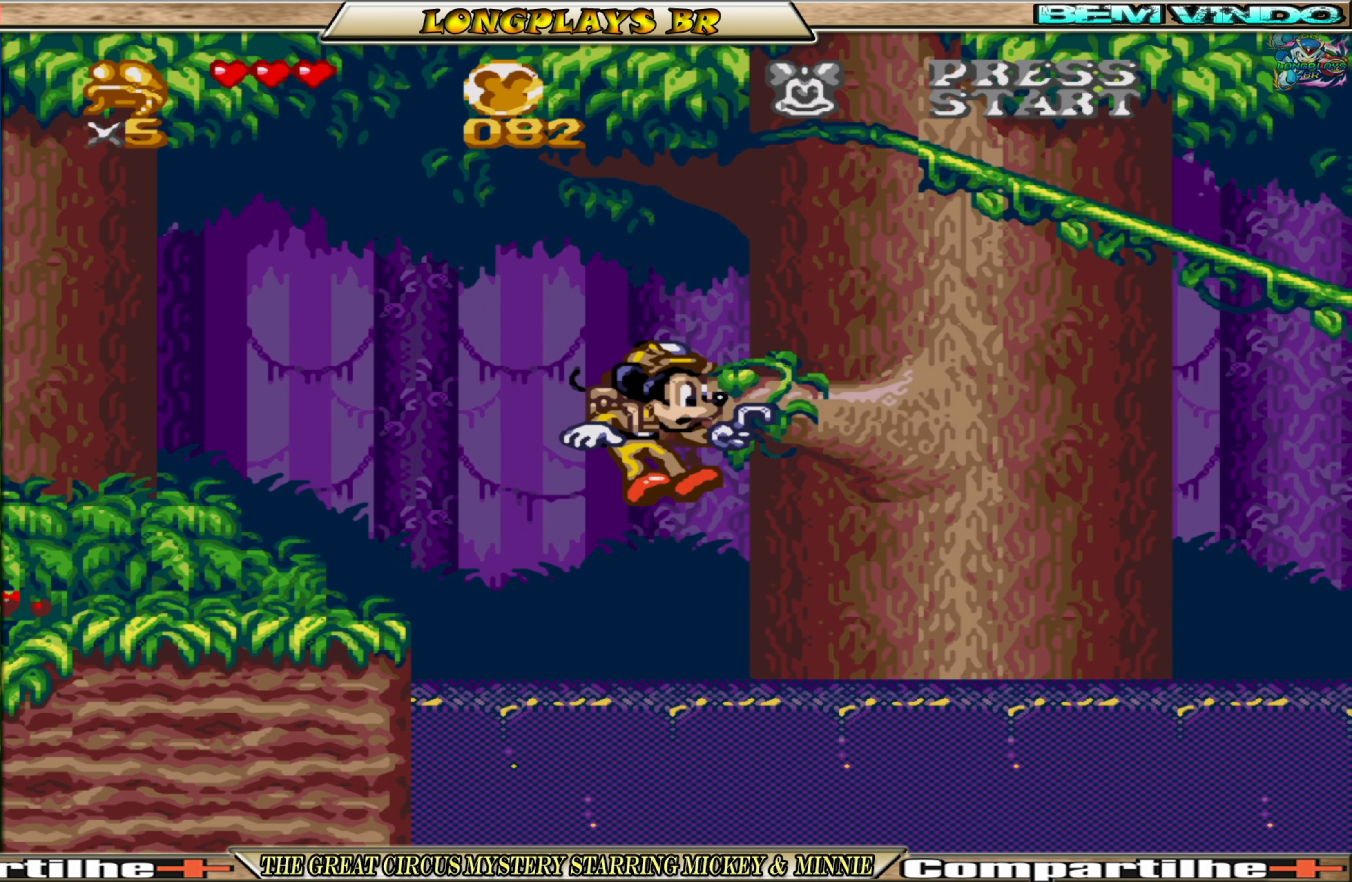
{"buttons": ["DPAD_UP"], "events": [[17, "DPAD_RIGHT", "up"], [217, "A", "down"], [417, "A", "up"]]}
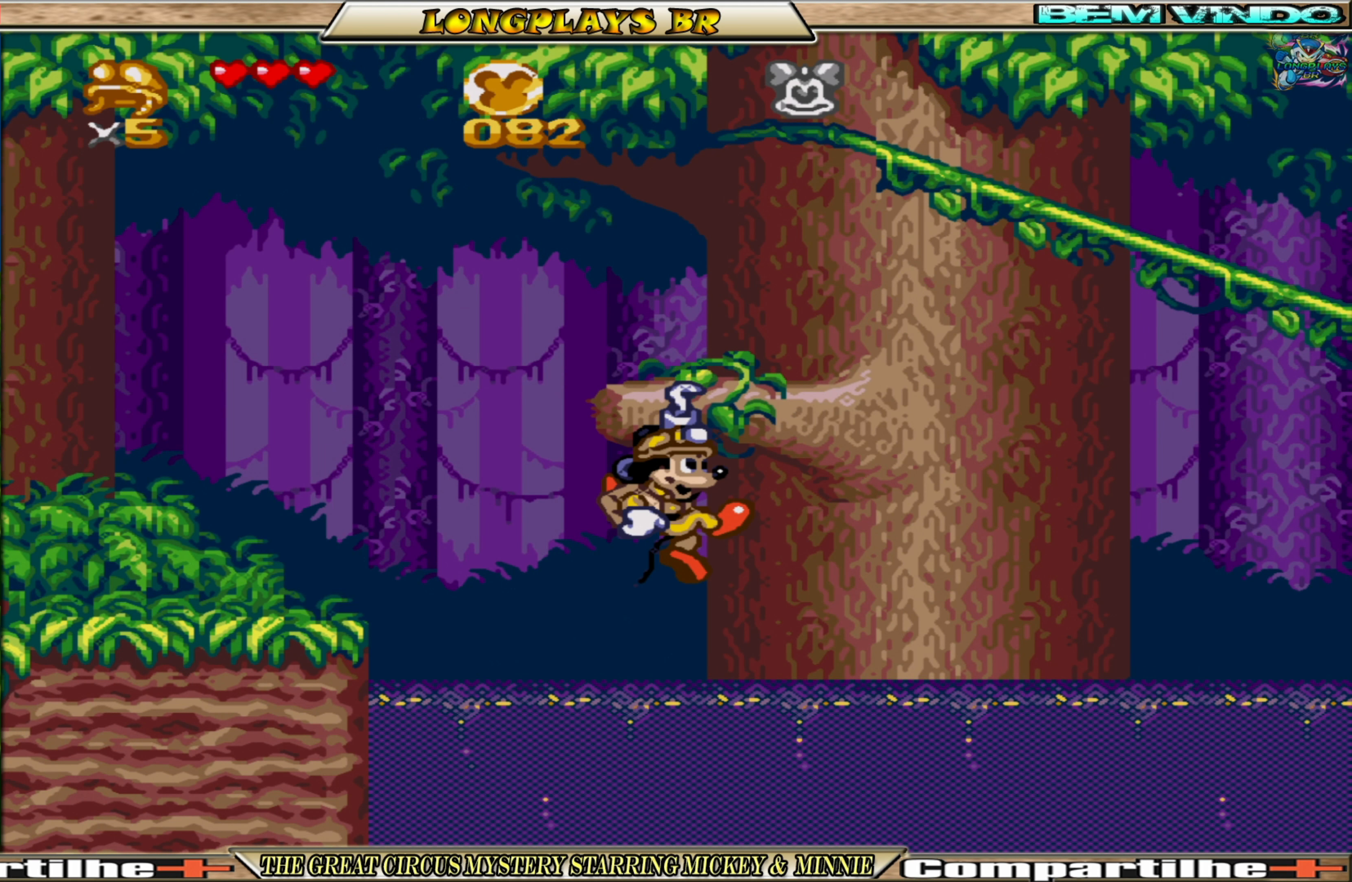
{"buttons": ["A", "DPAD_UP"], "events": [[83, "A", "down"], [233, "A", "up"], [433, "A", "down"]]}
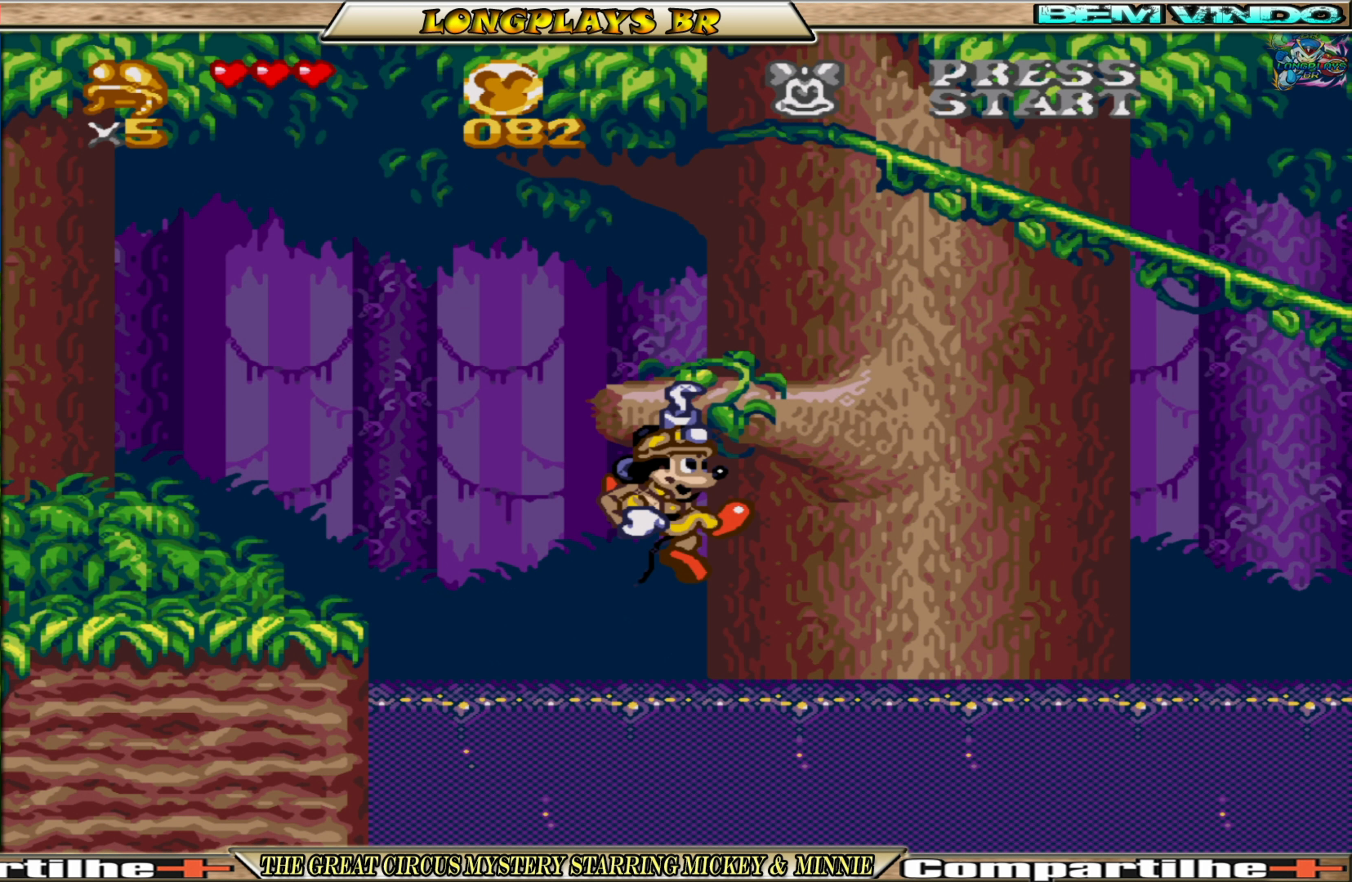
{"buttons": [], "events": [[83, "A", "up"], [133, "DPAD_UP", "up"], [250, "DPAD_UP", "down"], [283, "A", "down"], [400, "DPAD_UP", "up"], [483, "A", "up"]]}
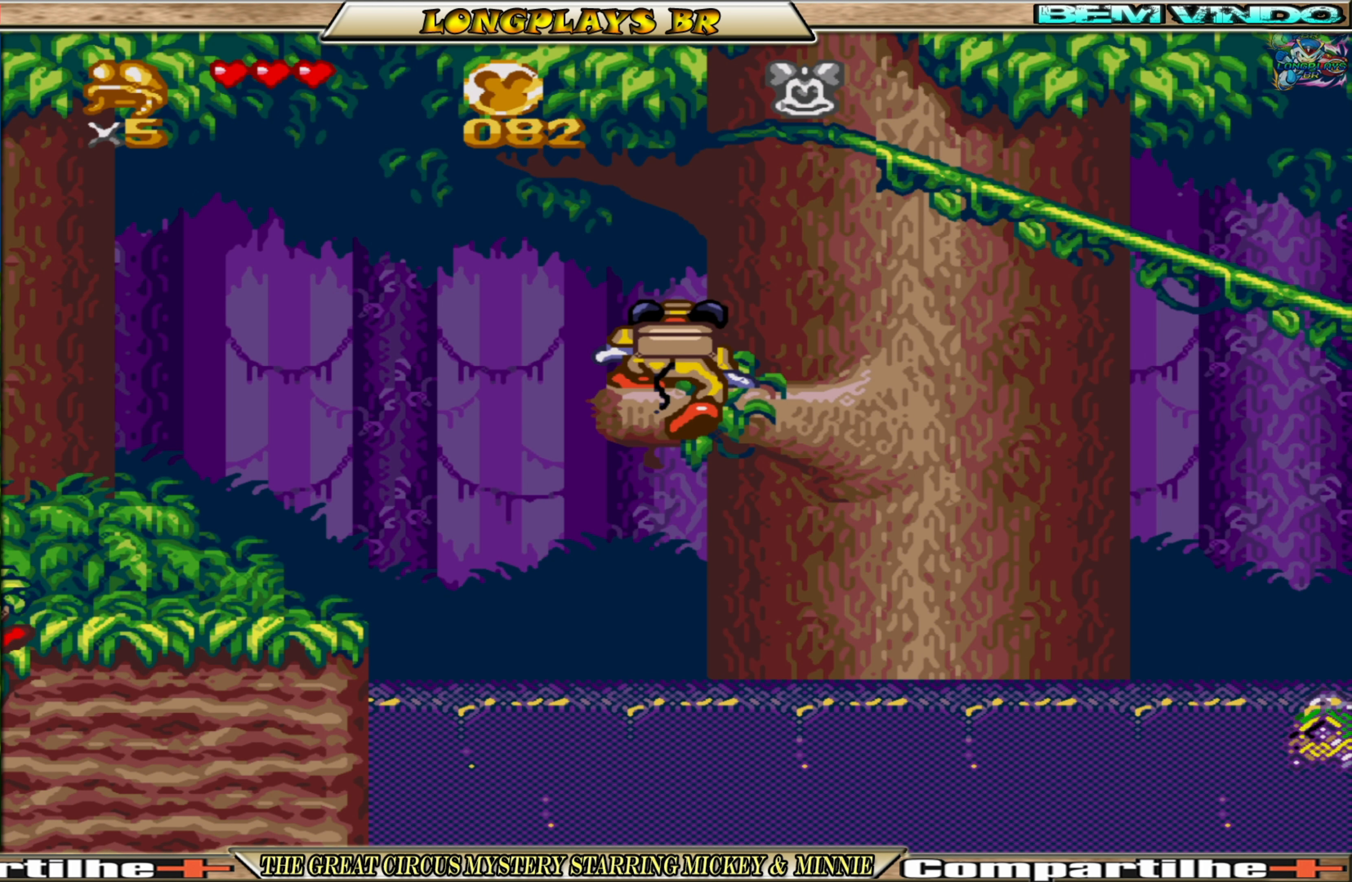
{"buttons": [], "events": []}
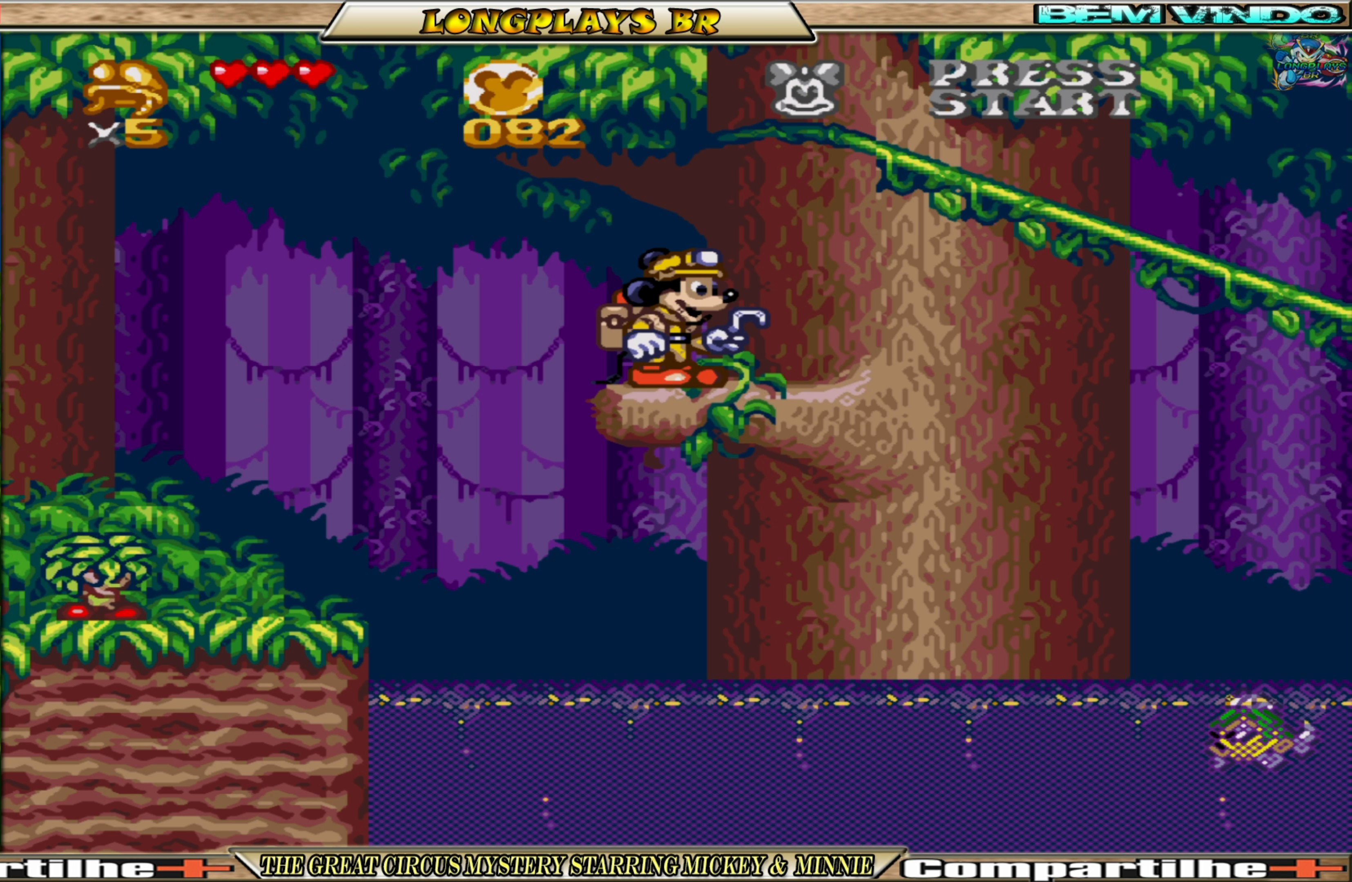
{"buttons": ["DPAD_UP", "DPAD_RIGHT"], "events": [[34, "DPAD_RIGHT", "down"], [67, "DPAD_UP", "down"], [217, "A", "down"], [317, "A", "up"]]}
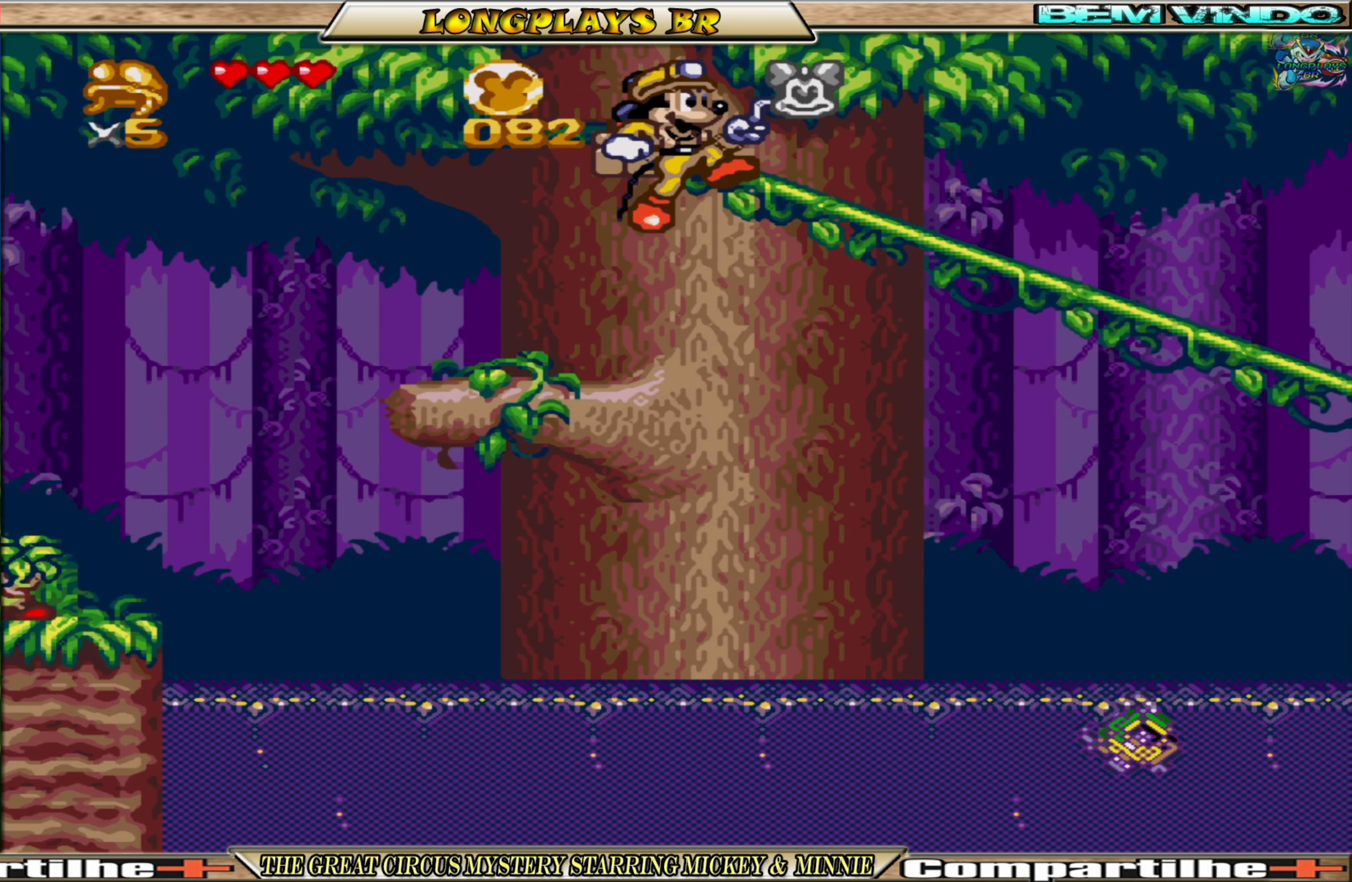
{"buttons": ["DPAD_UP", "DPAD_RIGHT"], "events": []}
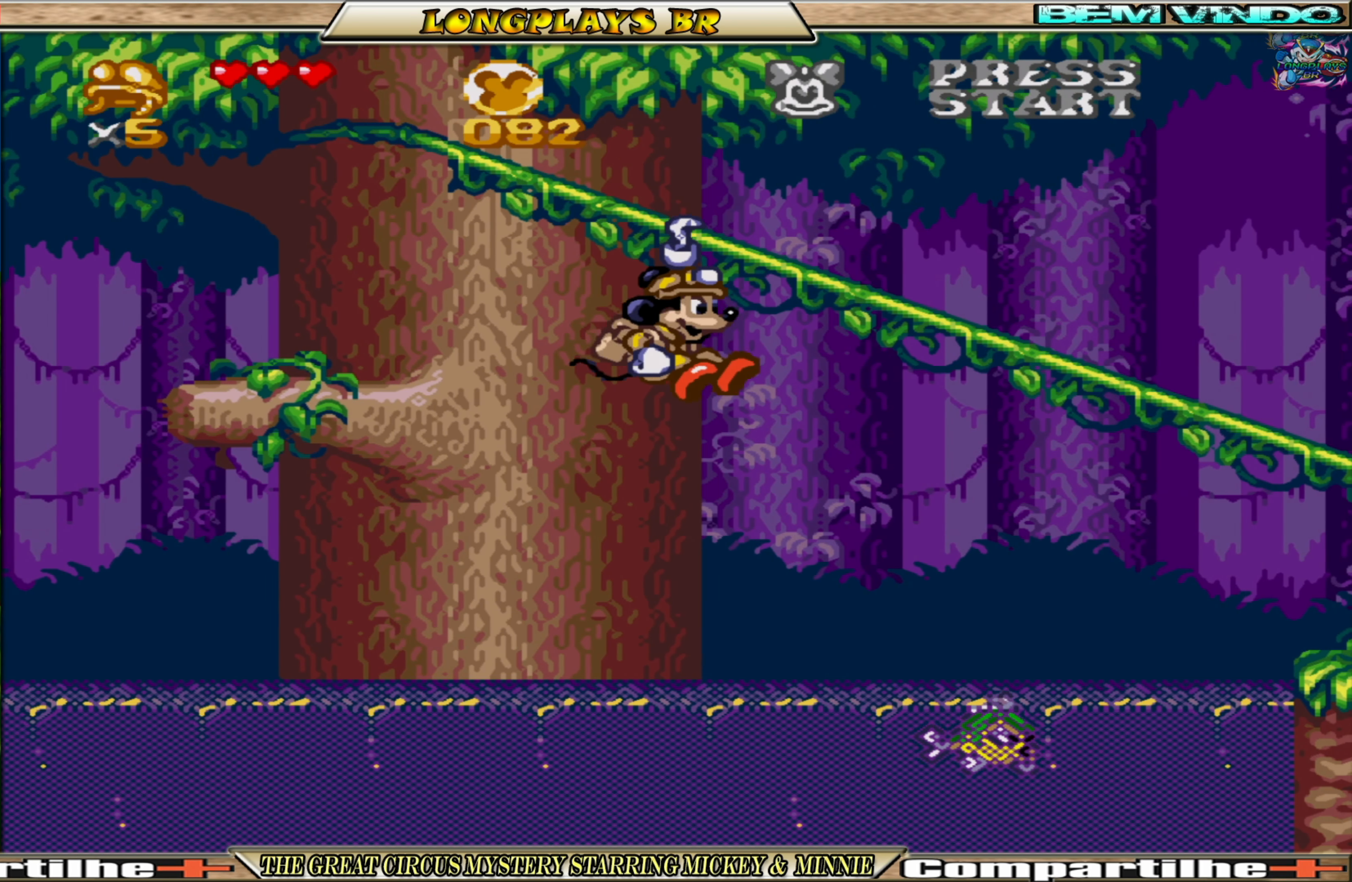
{"buttons": ["DPAD_RIGHT"], "events": [[267, "DPAD_UP", "up"]]}